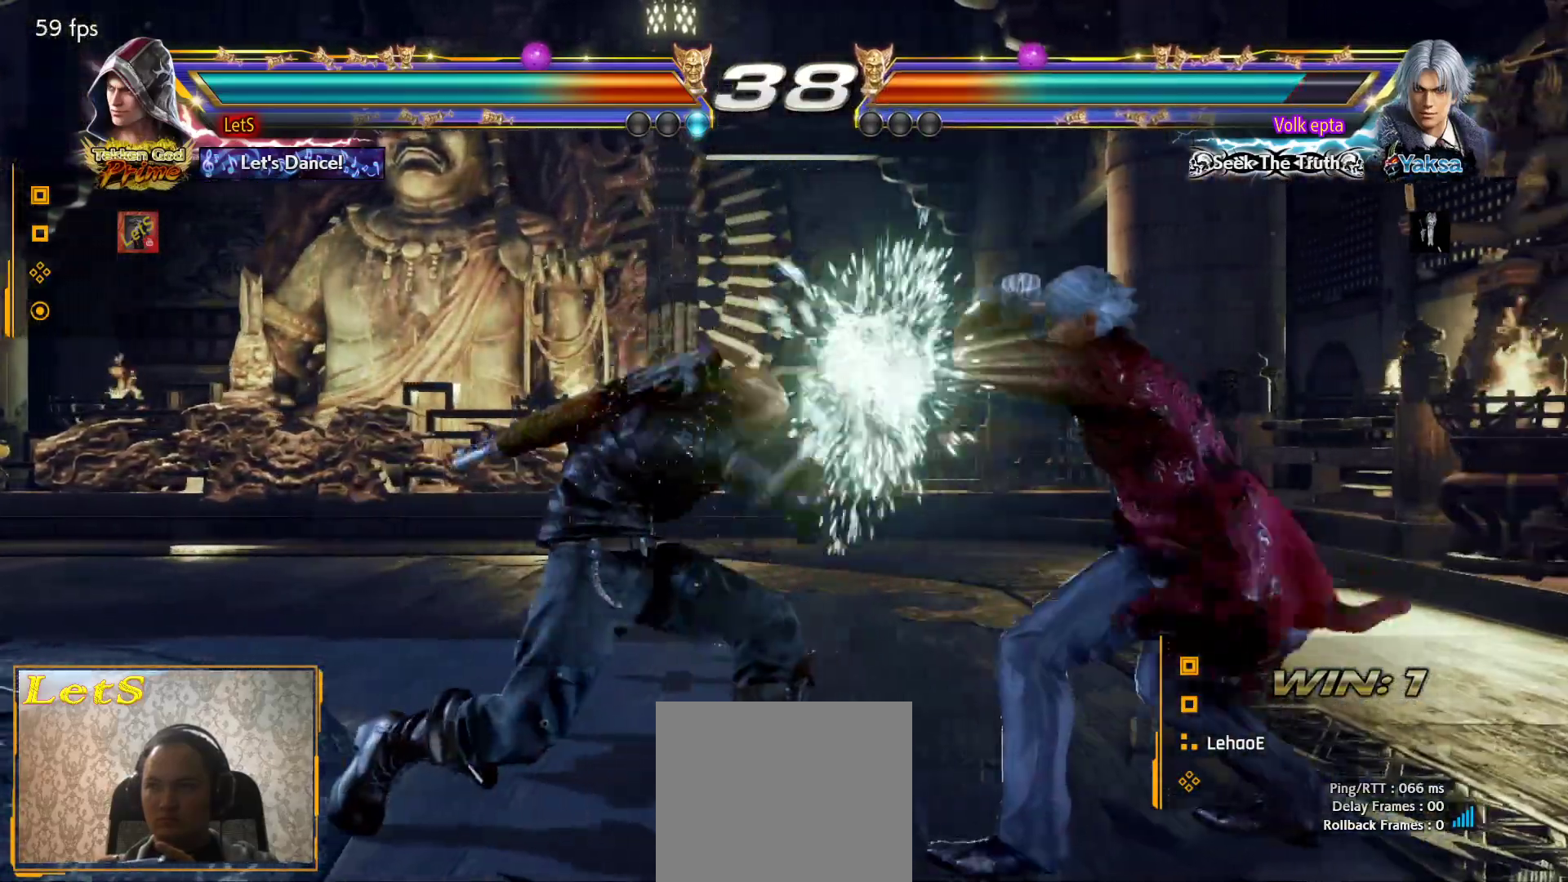
Gameplay with a controller (PlayStation layout); each line is a JSON object with the inputs held at the frame after it. "events" lists button and stick changes between this image and that frame as [ms after this image, input, new state], when the widget could be followed in between.
{"buttons": [], "left_stick": "center", "right_stick": "center", "events": [[67, "DPAD_DOWN", "down"], [100, "SQUARE", "down"], [200, "SQUARE", "up"], [233, "DPAD_DOWN", "up"]]}
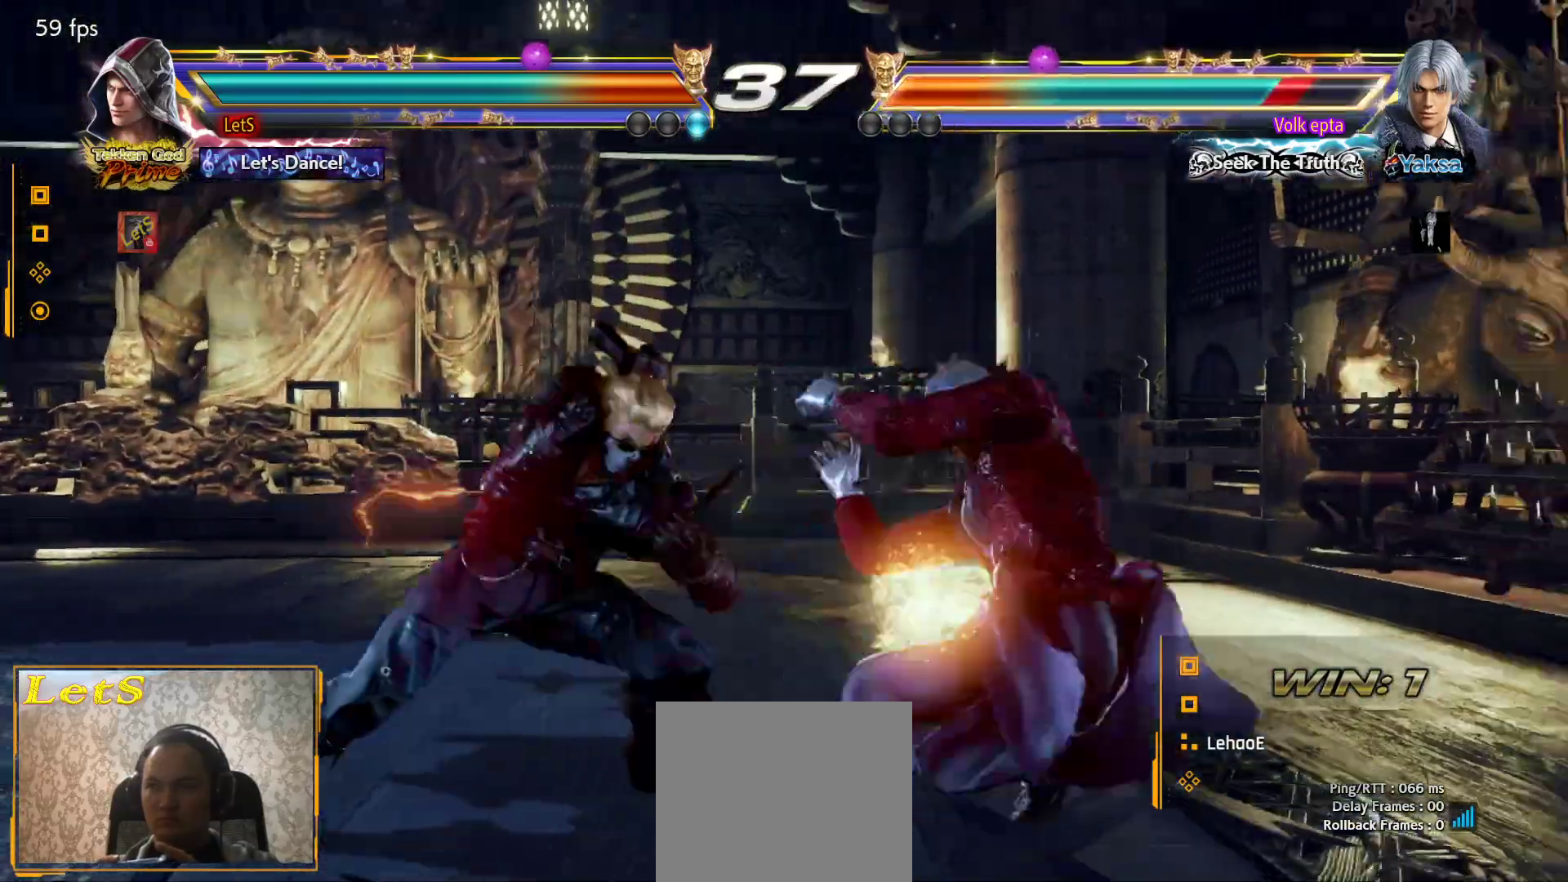
{"buttons": ["SQUARE", "DPAD_DOWN"], "left_stick": "center", "right_stick": "center", "events": [[333, "DPAD_DOWN", "down"], [400, "SQUARE", "down"]]}
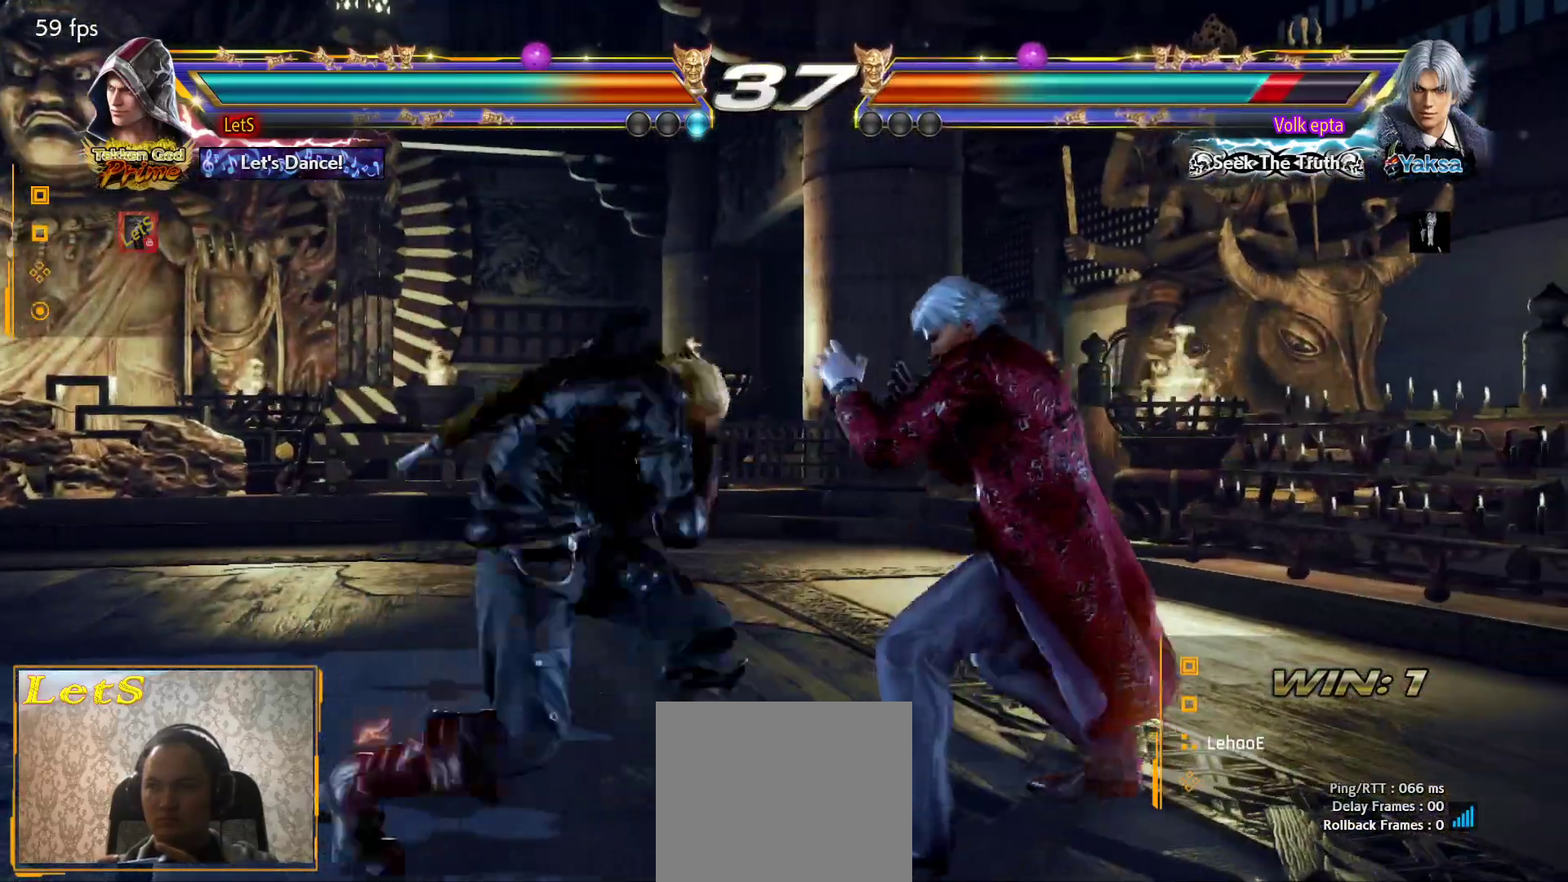
{"buttons": [], "left_stick": "center", "right_stick": "center", "events": [[33, "DPAD_DOWN", "up"], [33, "SQUARE", "up"]]}
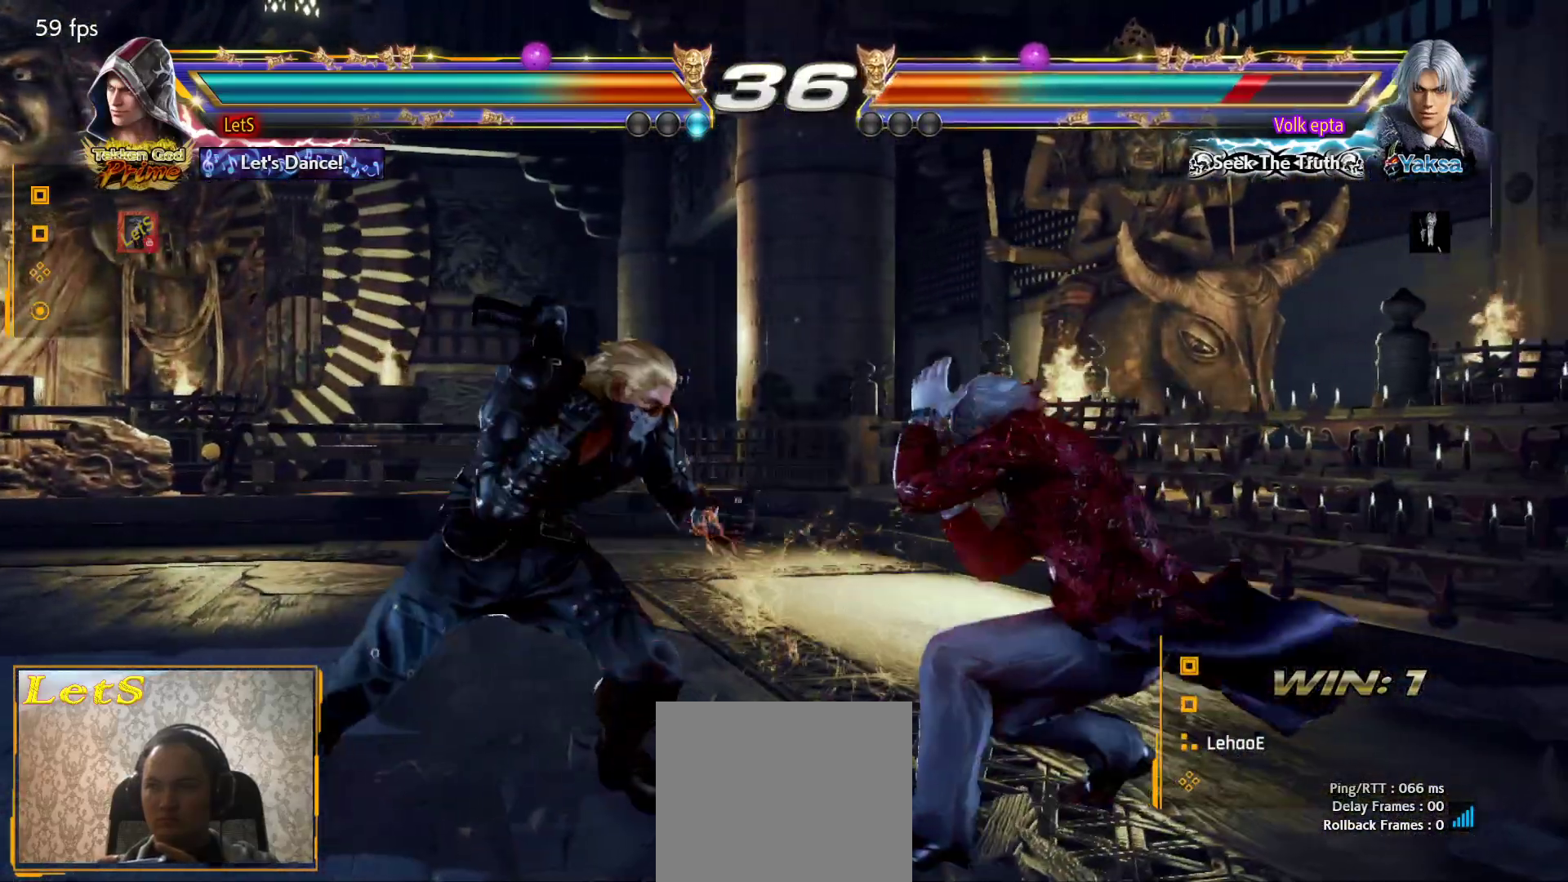
{"buttons": ["TRIANGLE", "DPAD_DOWN", "DPAD_RIGHT"], "left_stick": "center", "right_stick": "center", "events": [[100, "DPAD_DOWN", "down"], [100, "DPAD_RIGHT", "down"], [167, "SQUARE", "down"], [300, "SQUARE", "up"], [467, "TRIANGLE", "down"]]}
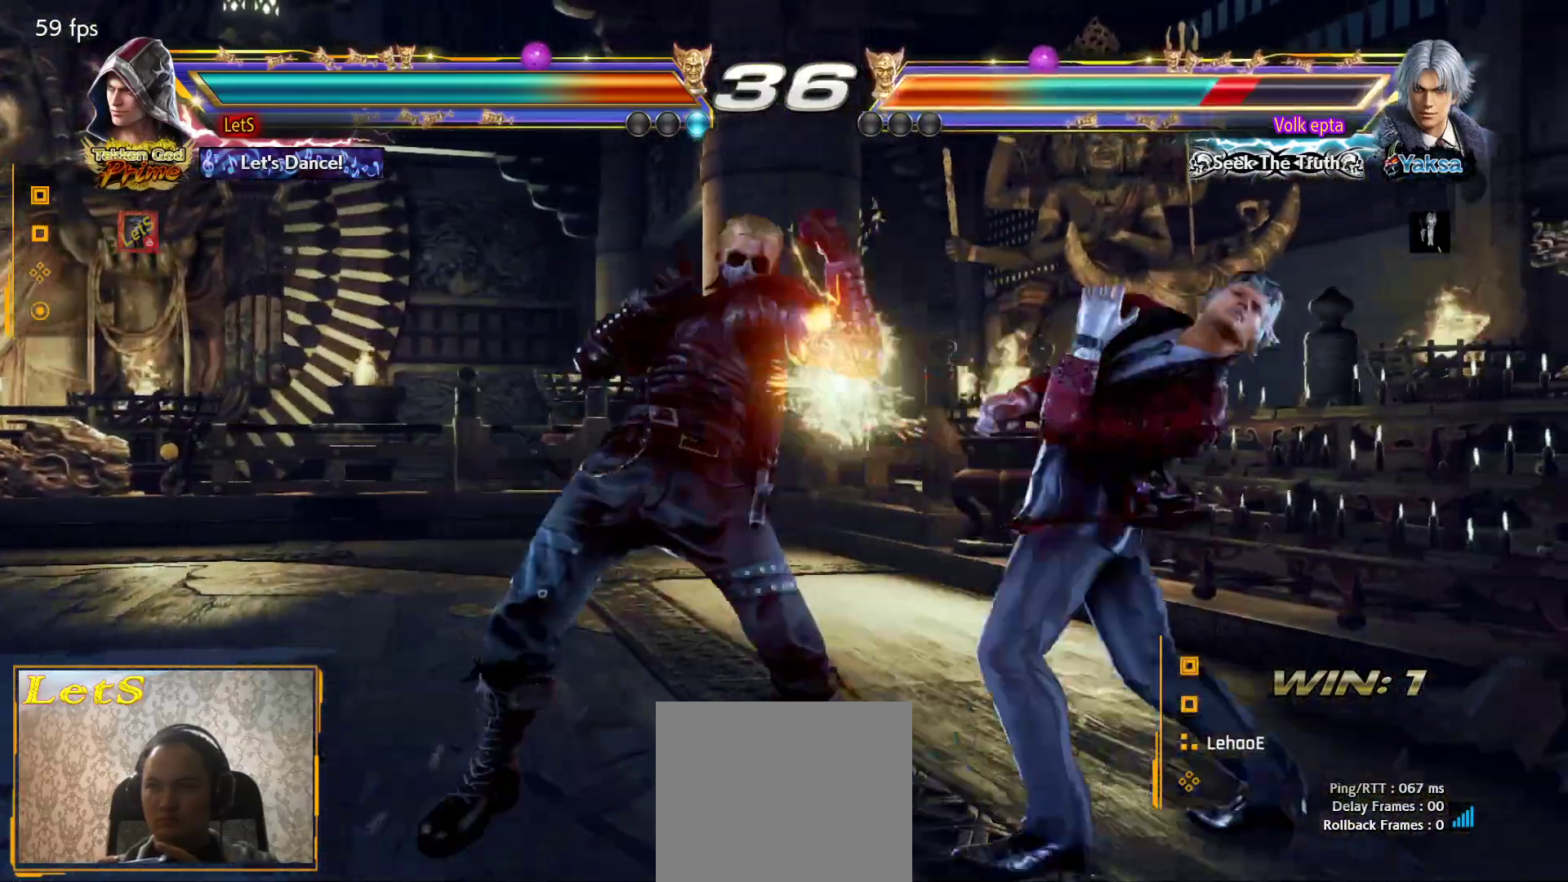
{"buttons": ["TRIANGLE"], "left_stick": "center", "right_stick": "center", "events": [[67, "TRIANGLE", "up"], [133, "DPAD_DOWN", "up"], [133, "TRIANGLE", "down"], [167, "DPAD_RIGHT", "up"], [233, "TRIANGLE", "up"], [300, "TRIANGLE", "down"], [367, "TRIANGLE", "up"], [400, "TRIANGLE", "down"]]}
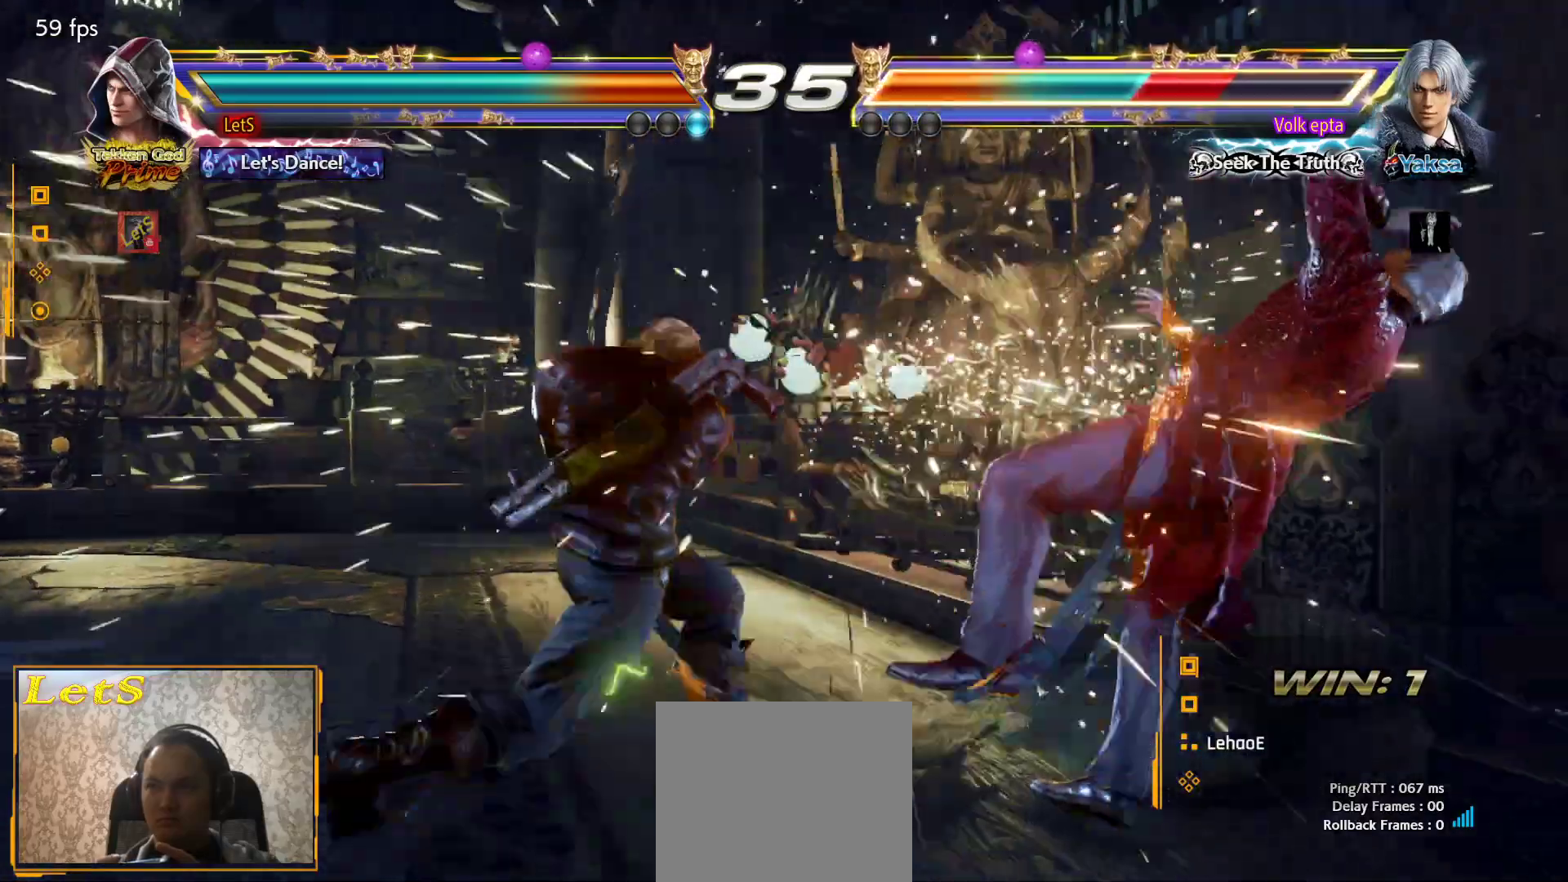
{"buttons": ["DPAD_LEFT"], "left_stick": "center", "right_stick": "center", "events": [[33, "TRIANGLE", "up"], [233, "DPAD_DOWN", "down"], [267, "DPAD_RIGHT", "down"], [300, "DPAD_DOWN", "up"], [333, "SQUARE", "down"], [433, "DPAD_RIGHT", "up"], [433, "SQUARE", "up"], [467, "DPAD_LEFT", "down"]]}
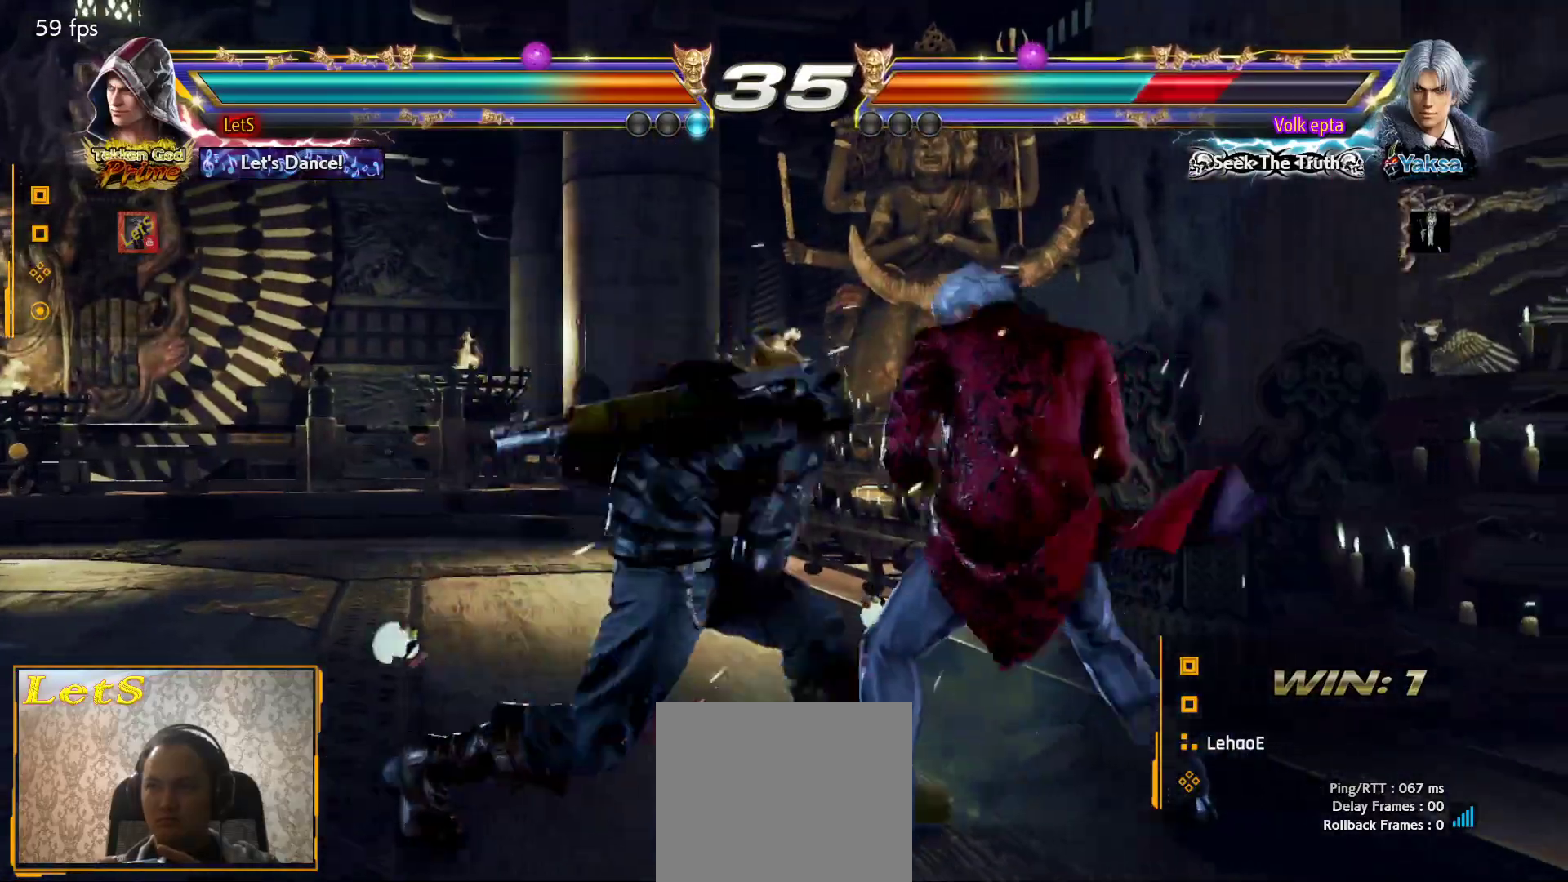
{"buttons": ["CIRCLE"], "left_stick": "center", "right_stick": "center", "events": [[400, "DPAD_LEFT", "up"], [467, "CIRCLE", "down"]]}
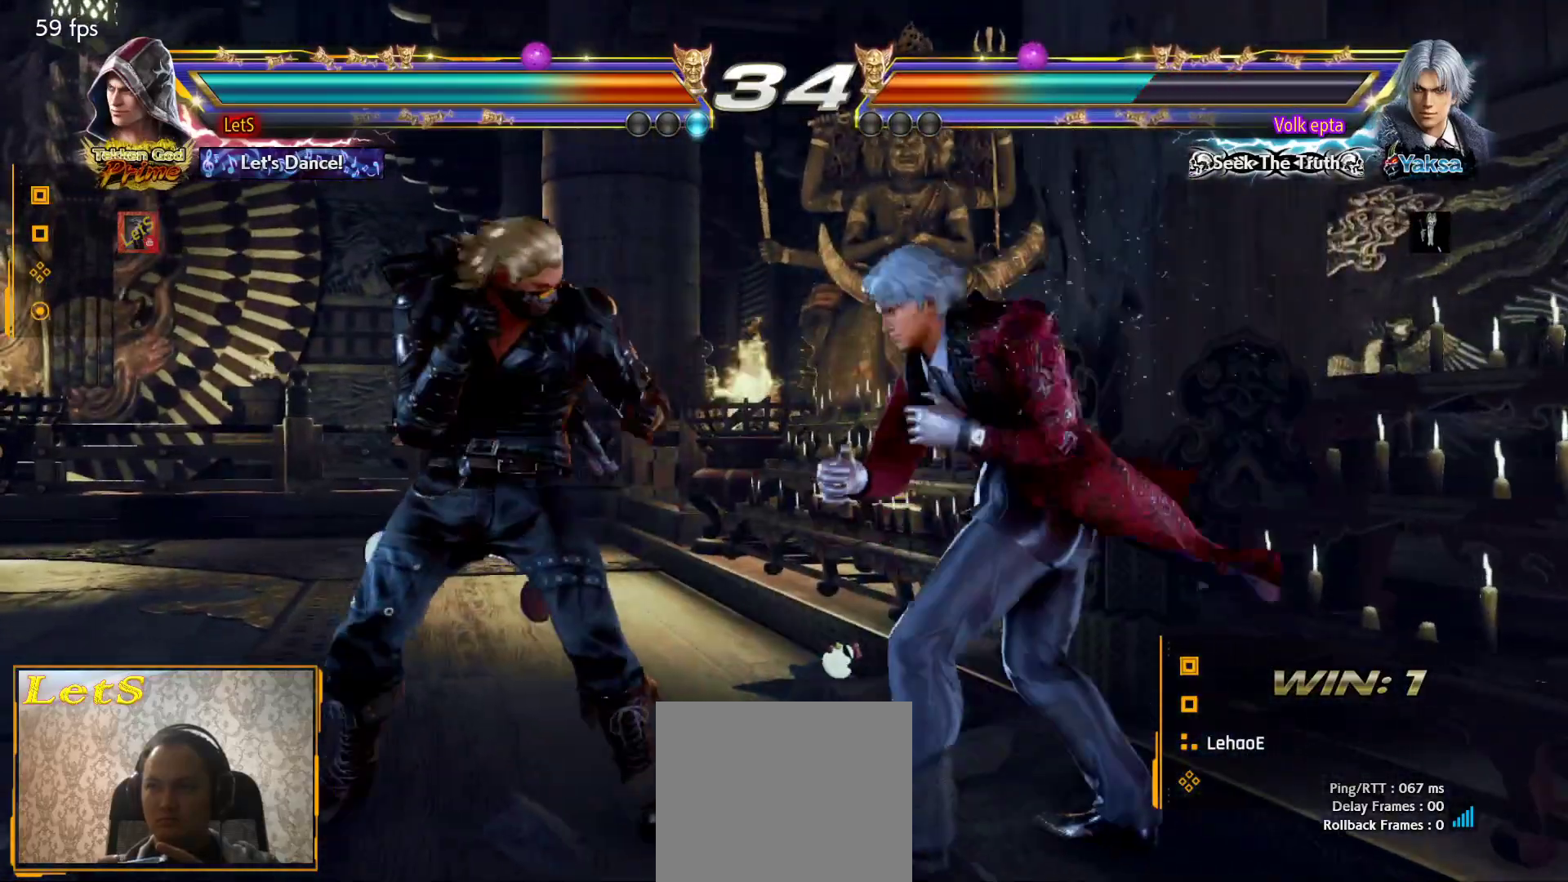
{"buttons": [], "left_stick": "center", "right_stick": "center", "events": [[67, "CIRCLE", "up"], [267, "TRIANGLE", "down"], [333, "TRIANGLE", "up"]]}
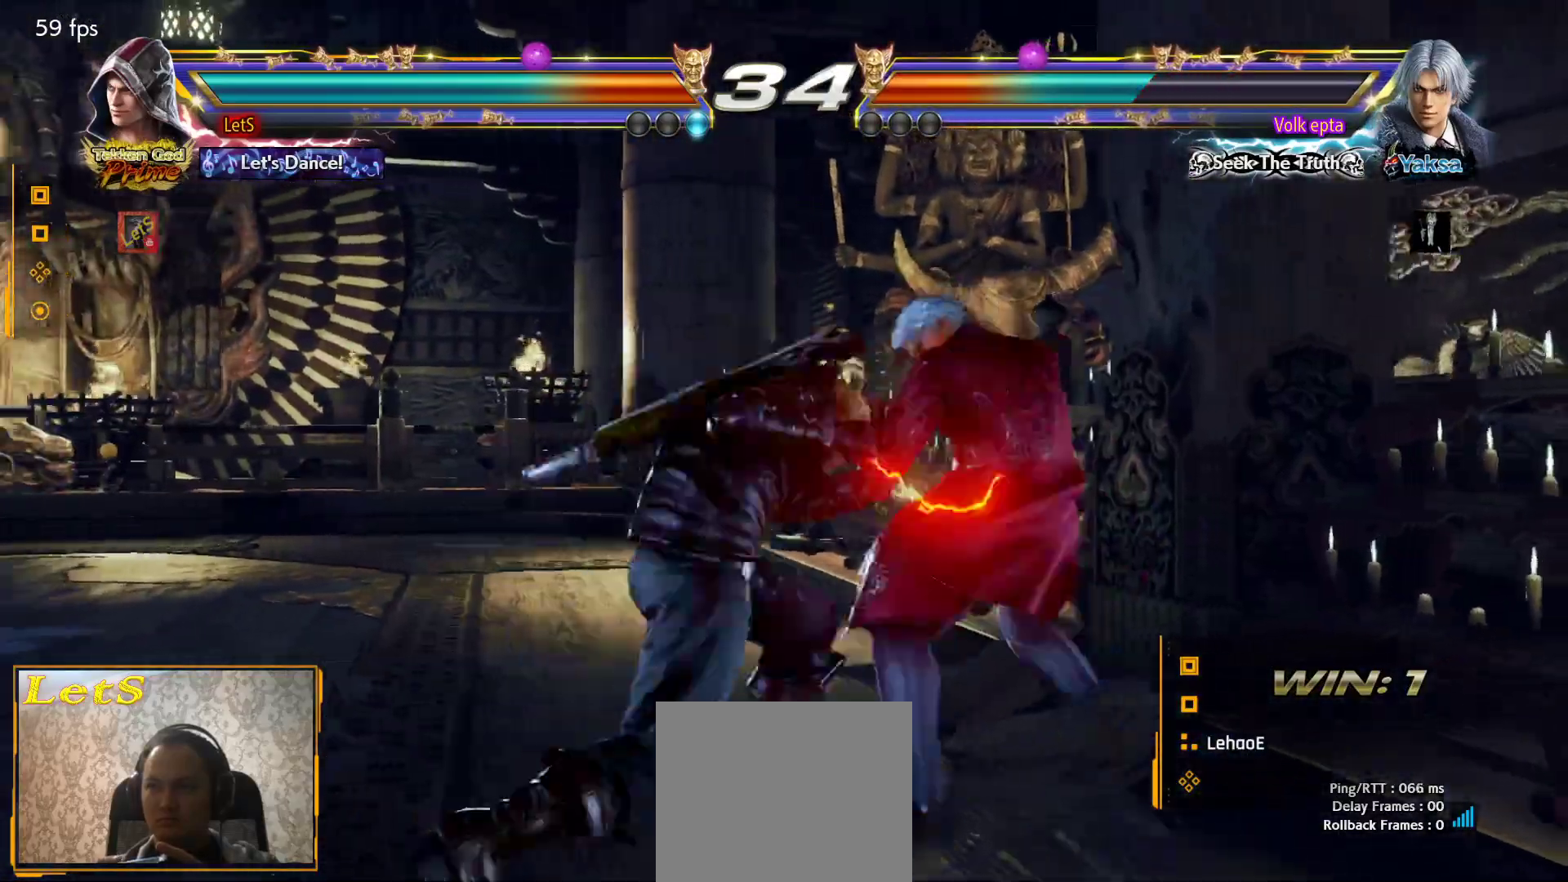
{"buttons": [], "left_stick": "center", "right_stick": "center", "events": [[400, "DPAD_LEFT", "down"], [500, "DPAD_LEFT", "up"]]}
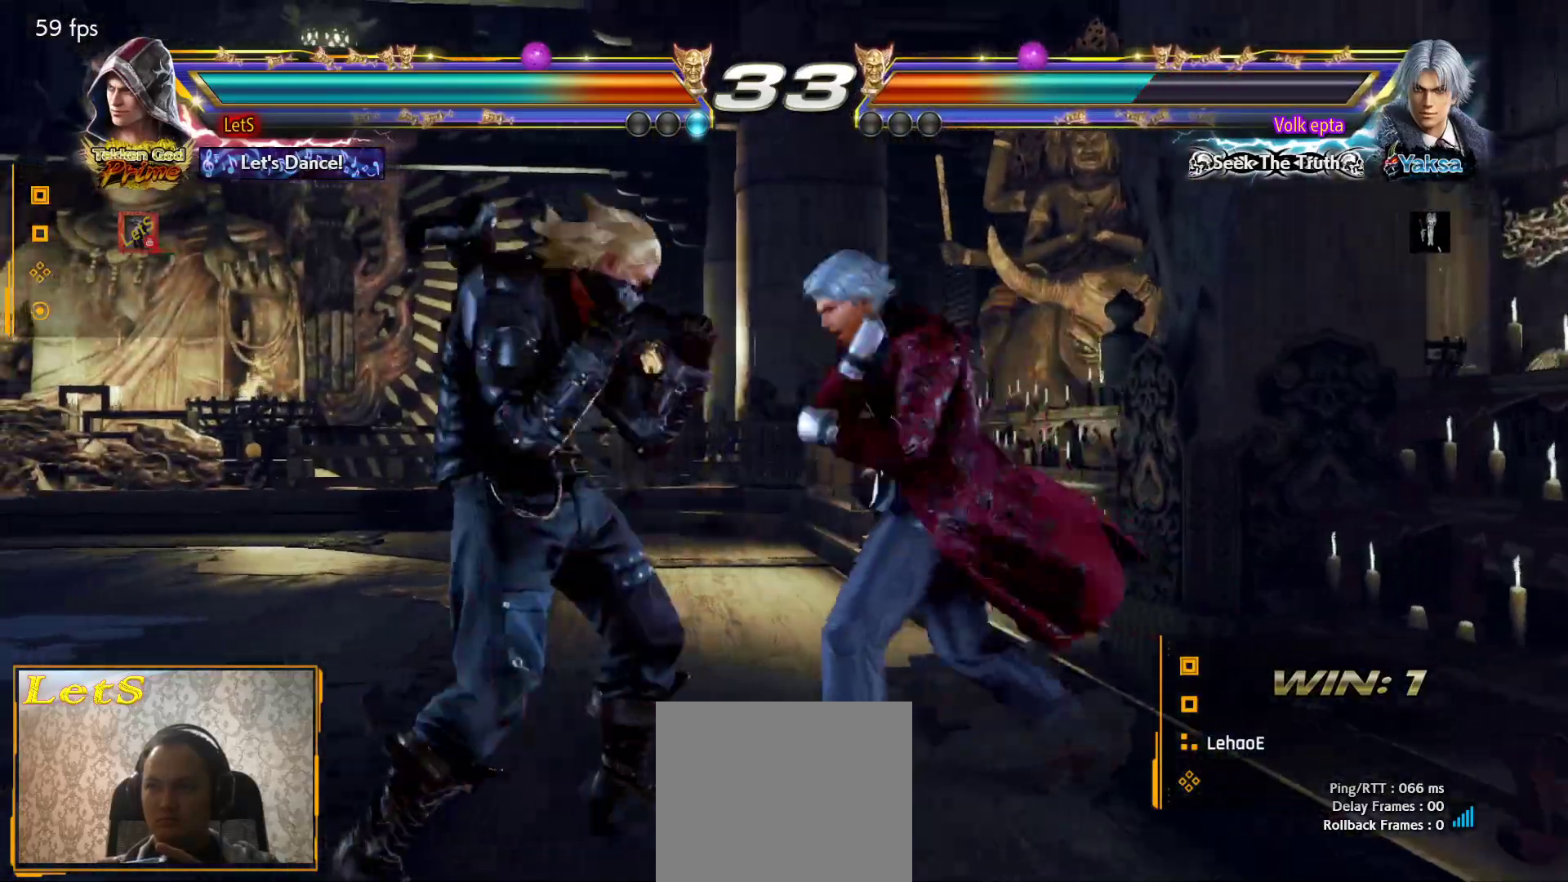
{"buttons": ["DPAD_LEFT"], "left_stick": "center", "right_stick": "center", "events": [[33, "DPAD_LEFT", "down"]]}
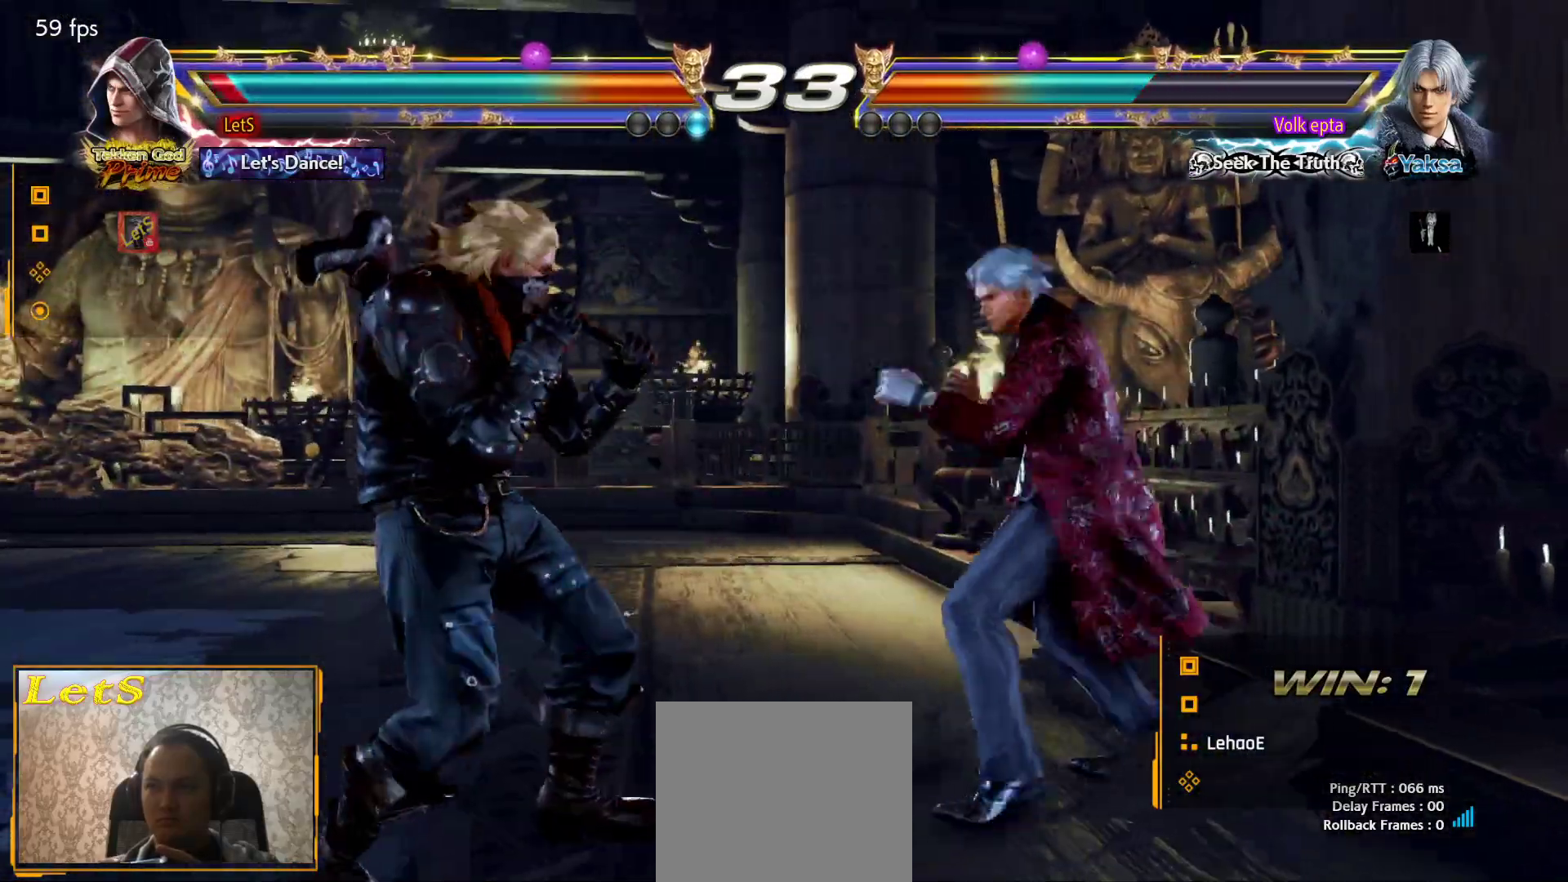
{"buttons": [], "left_stick": "center", "right_stick": "center", "events": [[433, "DPAD_LEFT", "up"]]}
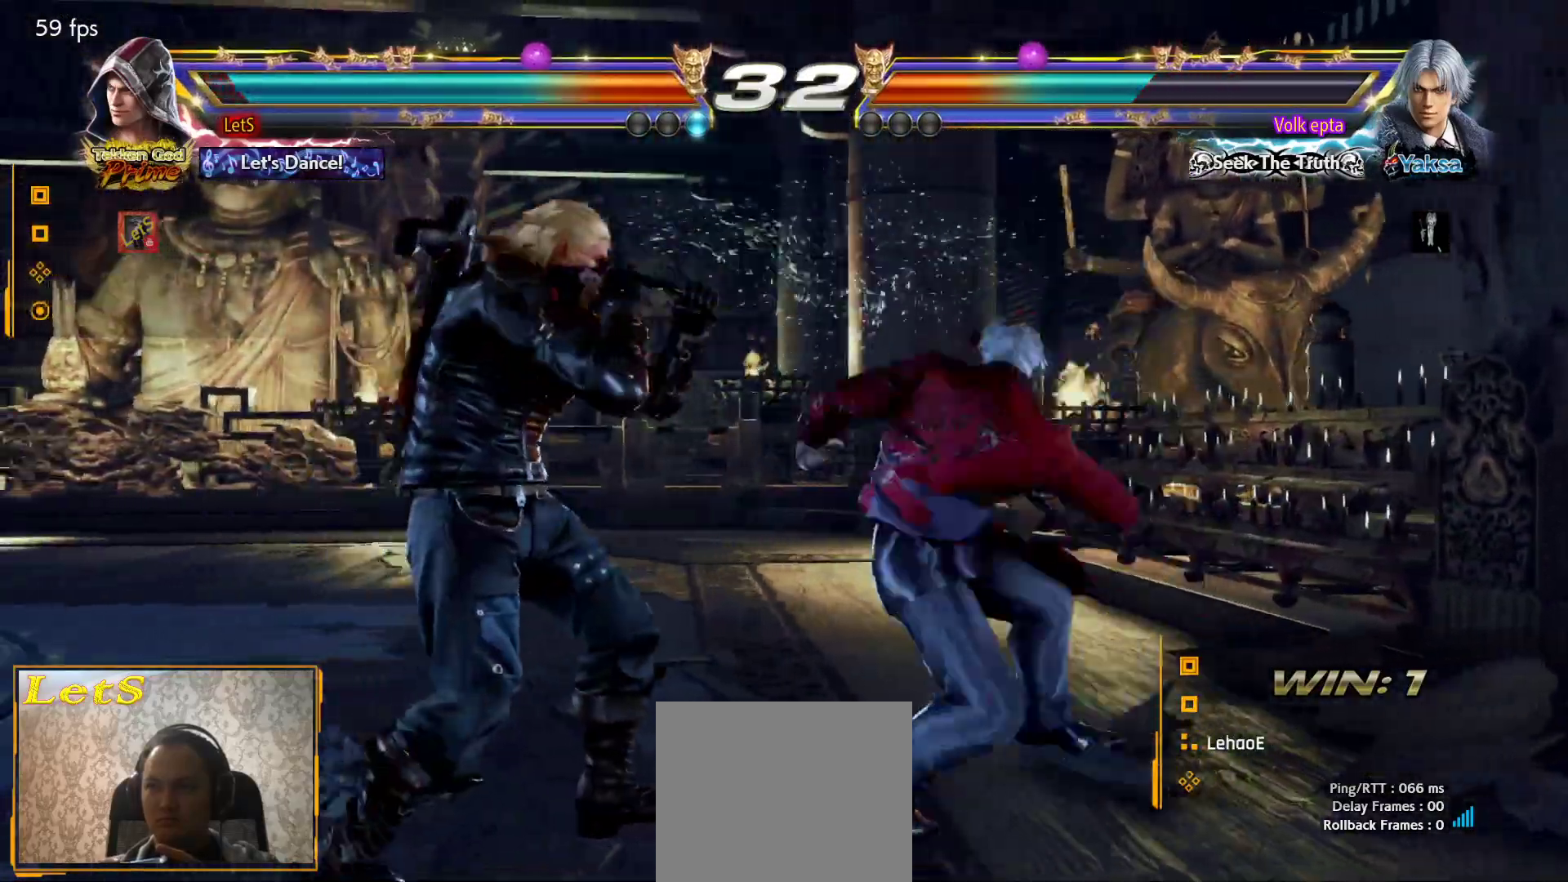
{"buttons": ["SQUARE", "DPAD_RIGHT"], "left_stick": "center", "right_stick": "center", "events": [[367, "DPAD_DOWN", "down"], [400, "DPAD_RIGHT", "down"], [433, "DPAD_DOWN", "up"], [467, "SQUARE", "down"]]}
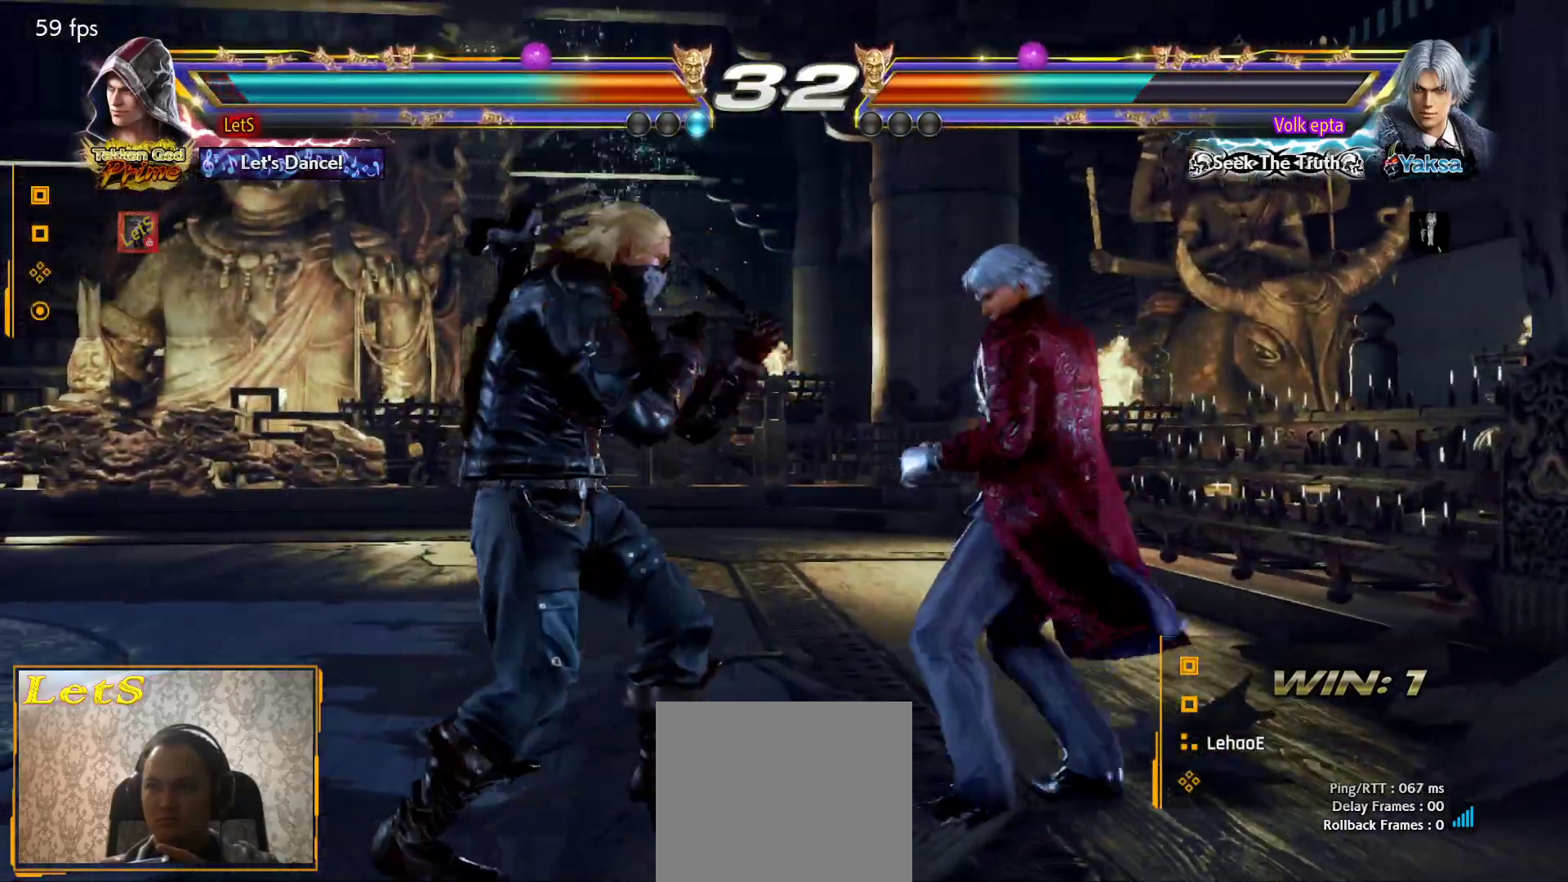
{"buttons": ["DPAD_LEFT"], "left_stick": "center", "right_stick": "center", "events": [[33, "DPAD_RIGHT", "up"], [33, "SQUARE", "up"], [67, "DPAD_LEFT", "down"]]}
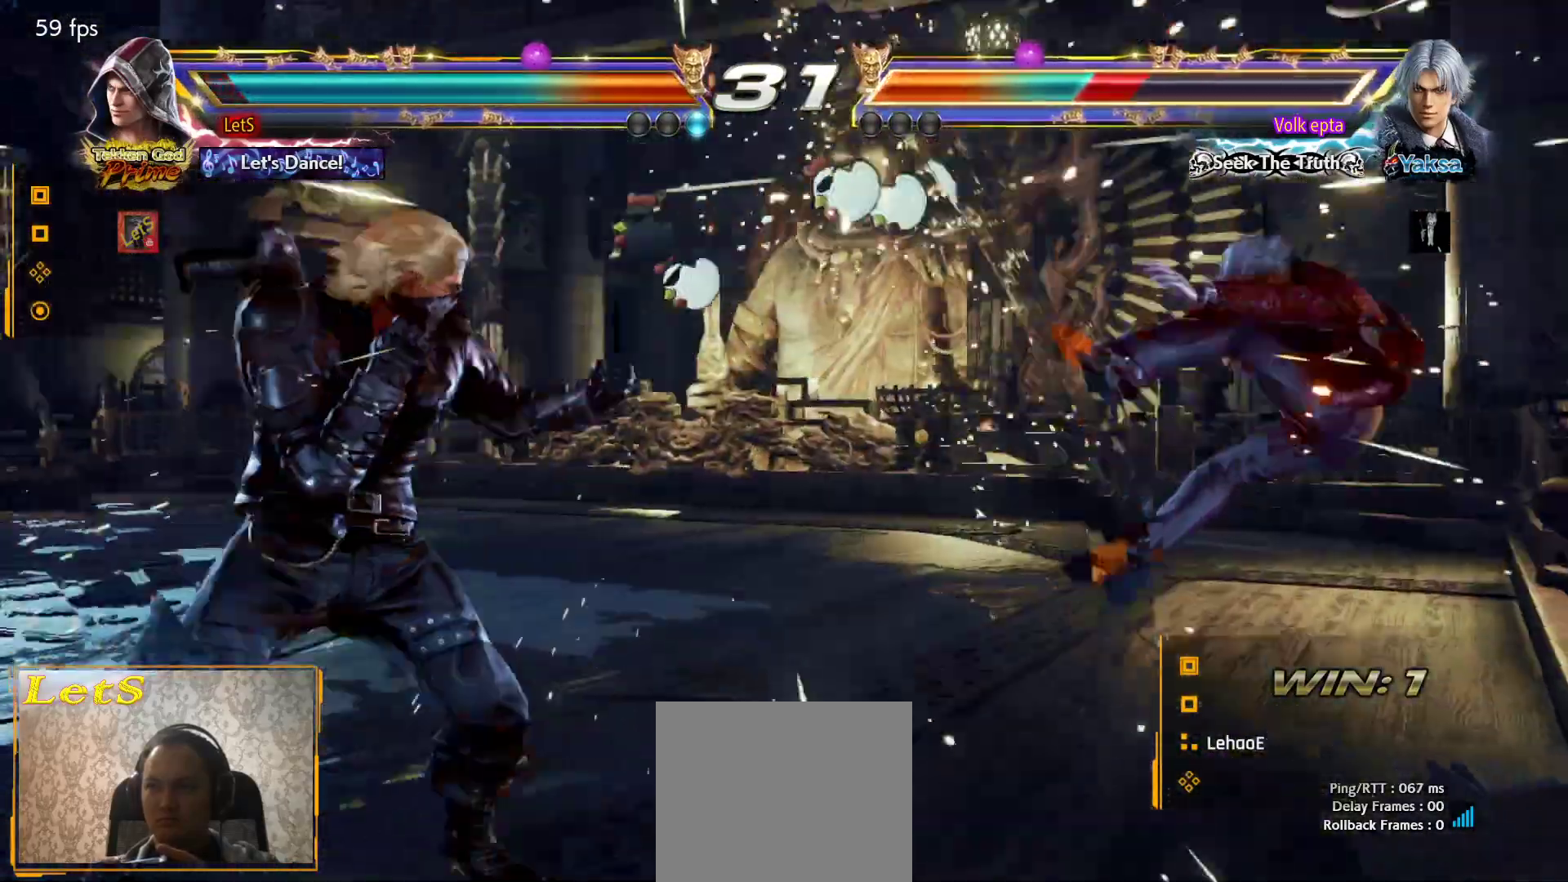
{"buttons": ["CROSS", "DPAD_RIGHT"], "left_stick": "center", "right_stick": "center", "events": [[100, "DPAD_LEFT", "up"], [233, "CROSS", "down"], [233, "DPAD_RIGHT", "down"]]}
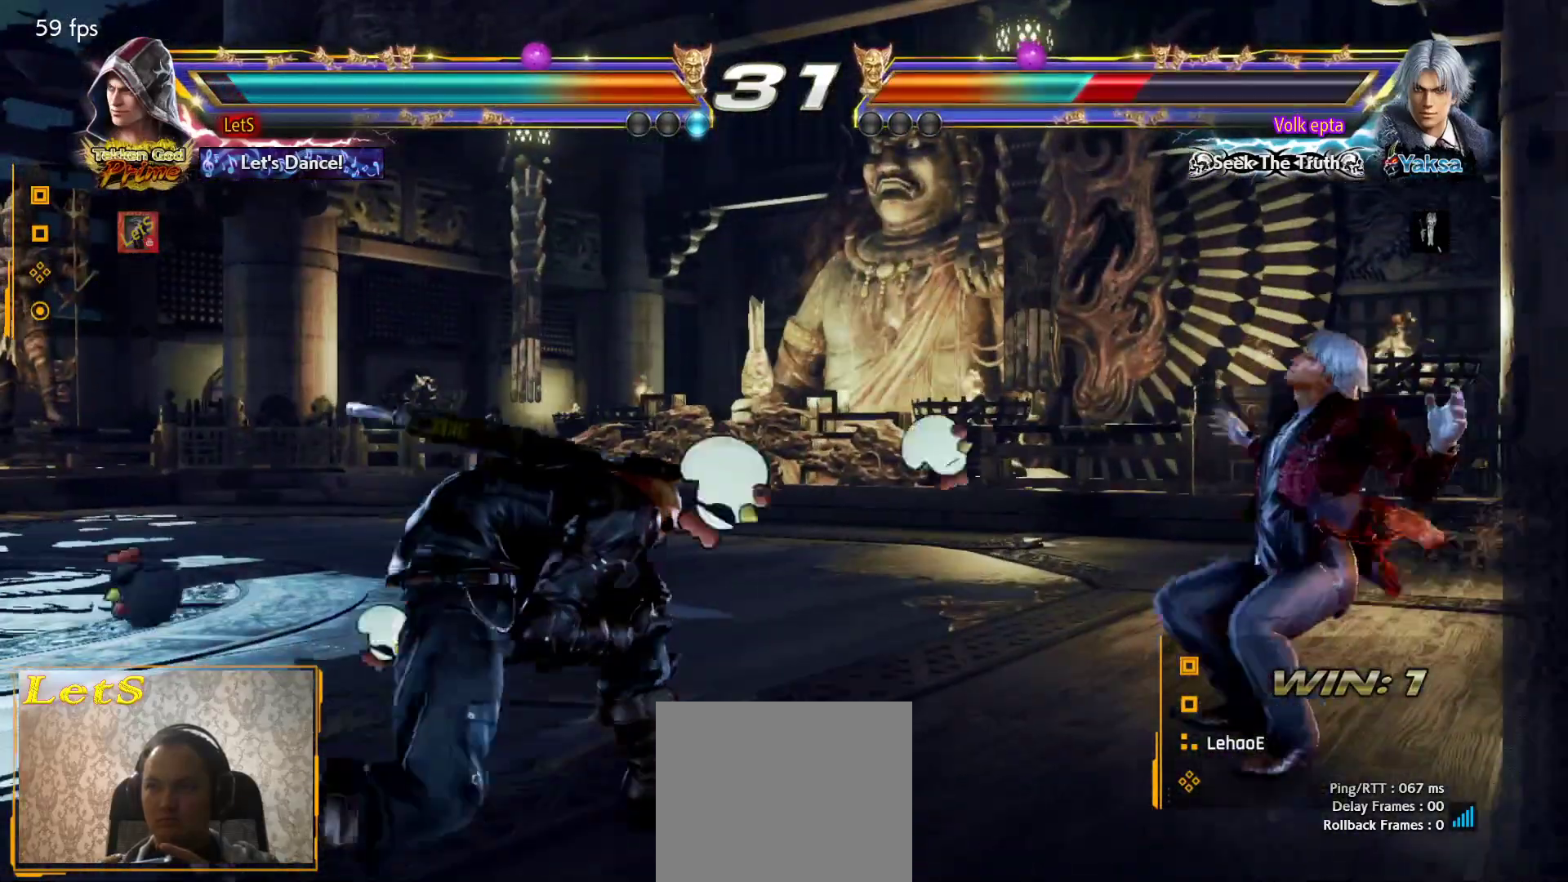
{"buttons": ["CROSS", "TRIANGLE", "DPAD_RIGHT"], "left_stick": "center", "right_stick": "center", "events": [[500, "TRIANGLE", "down"]]}
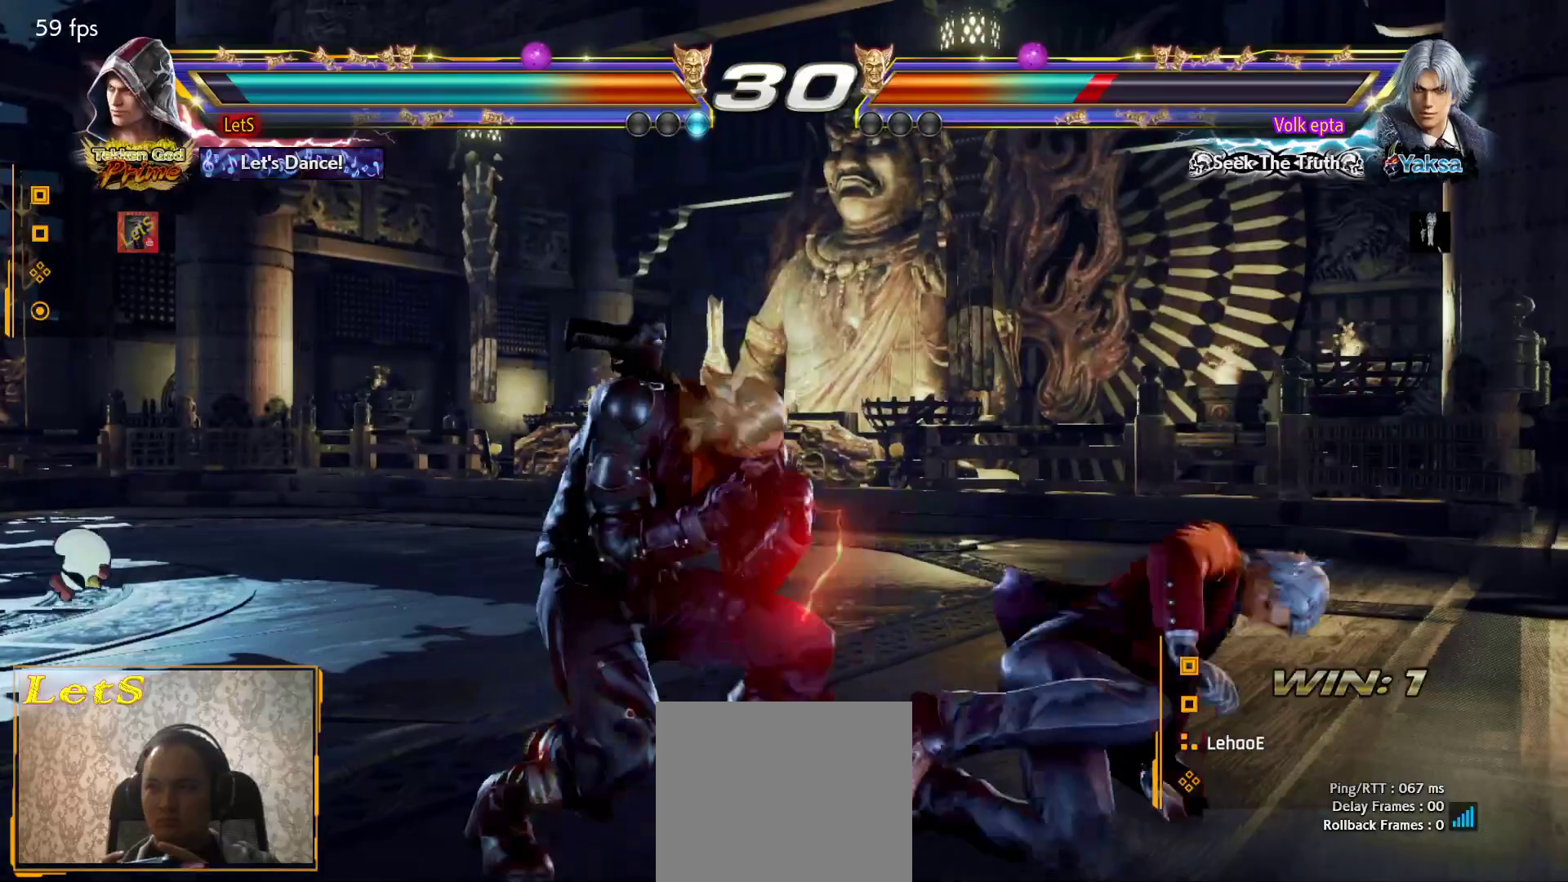
{"buttons": ["DPAD_DOWN", "DPAD_LEFT"], "left_stick": "center", "right_stick": "center", "events": [[167, "TRIANGLE", "up"], [433, "DPAD_DOWN", "down"], [467, "CROSS", "up"], [467, "DPAD_RIGHT", "up"], [500, "DPAD_LEFT", "down"]]}
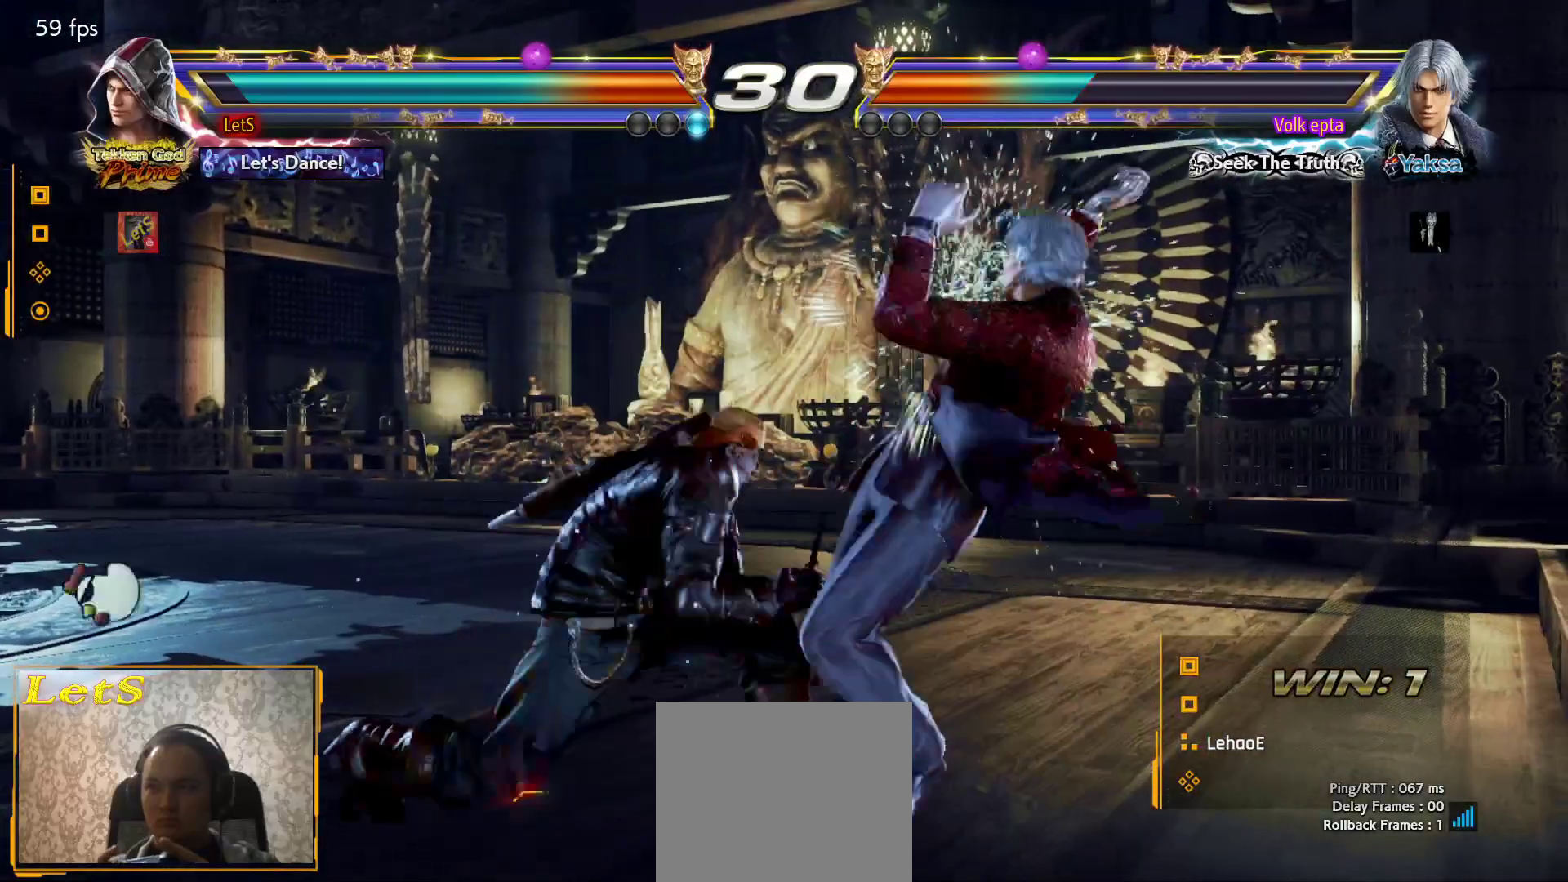
{"buttons": [], "left_stick": "center", "right_stick": "center", "events": [[133, "DPAD_DOWN", "up"], [133, "DPAD_LEFT", "up"], [167, "SQUARE", "down"], [267, "SQUARE", "up"]]}
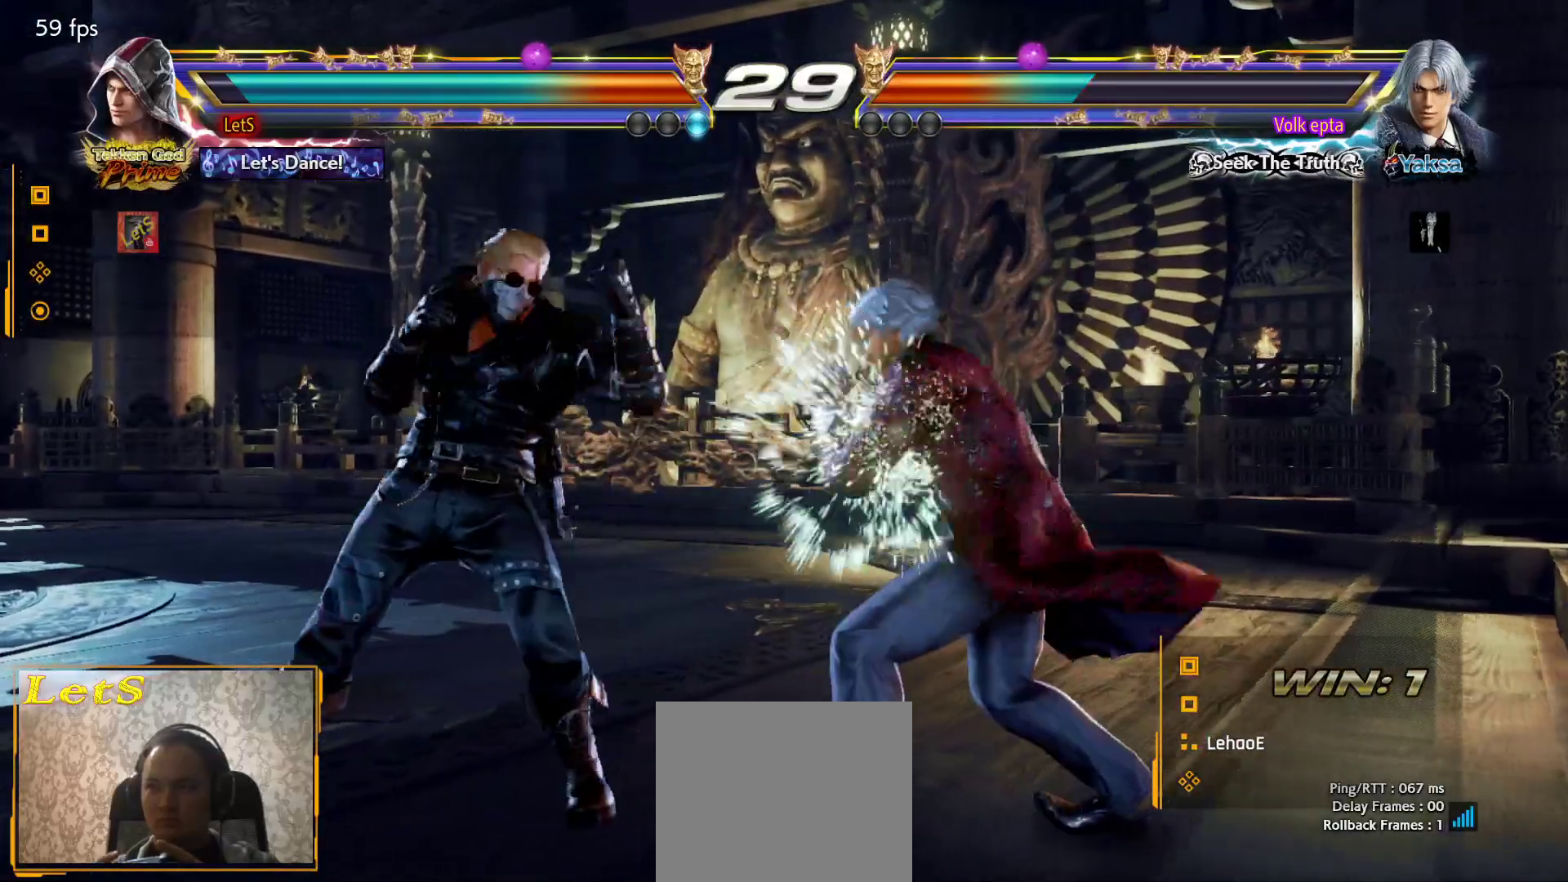
{"buttons": [], "left_stick": "center", "right_stick": "center", "events": [[33, "TRIANGLE", "down"], [133, "TRIANGLE", "up"]]}
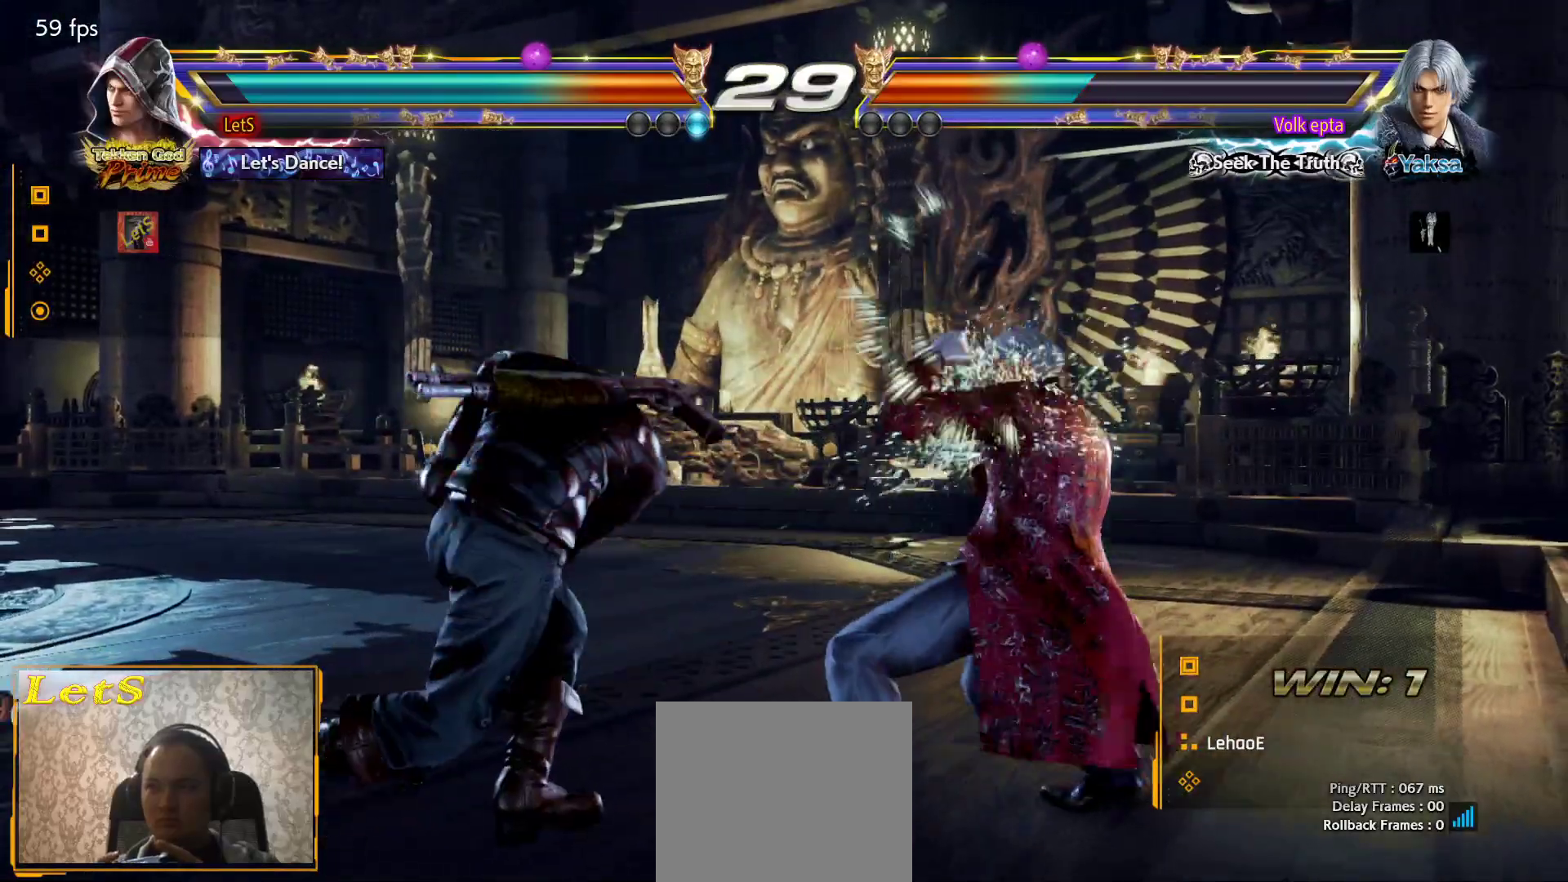
{"buttons": ["DPAD_LEFT"], "left_stick": "center", "right_stick": "center", "events": [[100, "DPAD_LEFT", "down"], [200, "DPAD_LEFT", "up"], [233, "DPAD_LEFT", "down"]]}
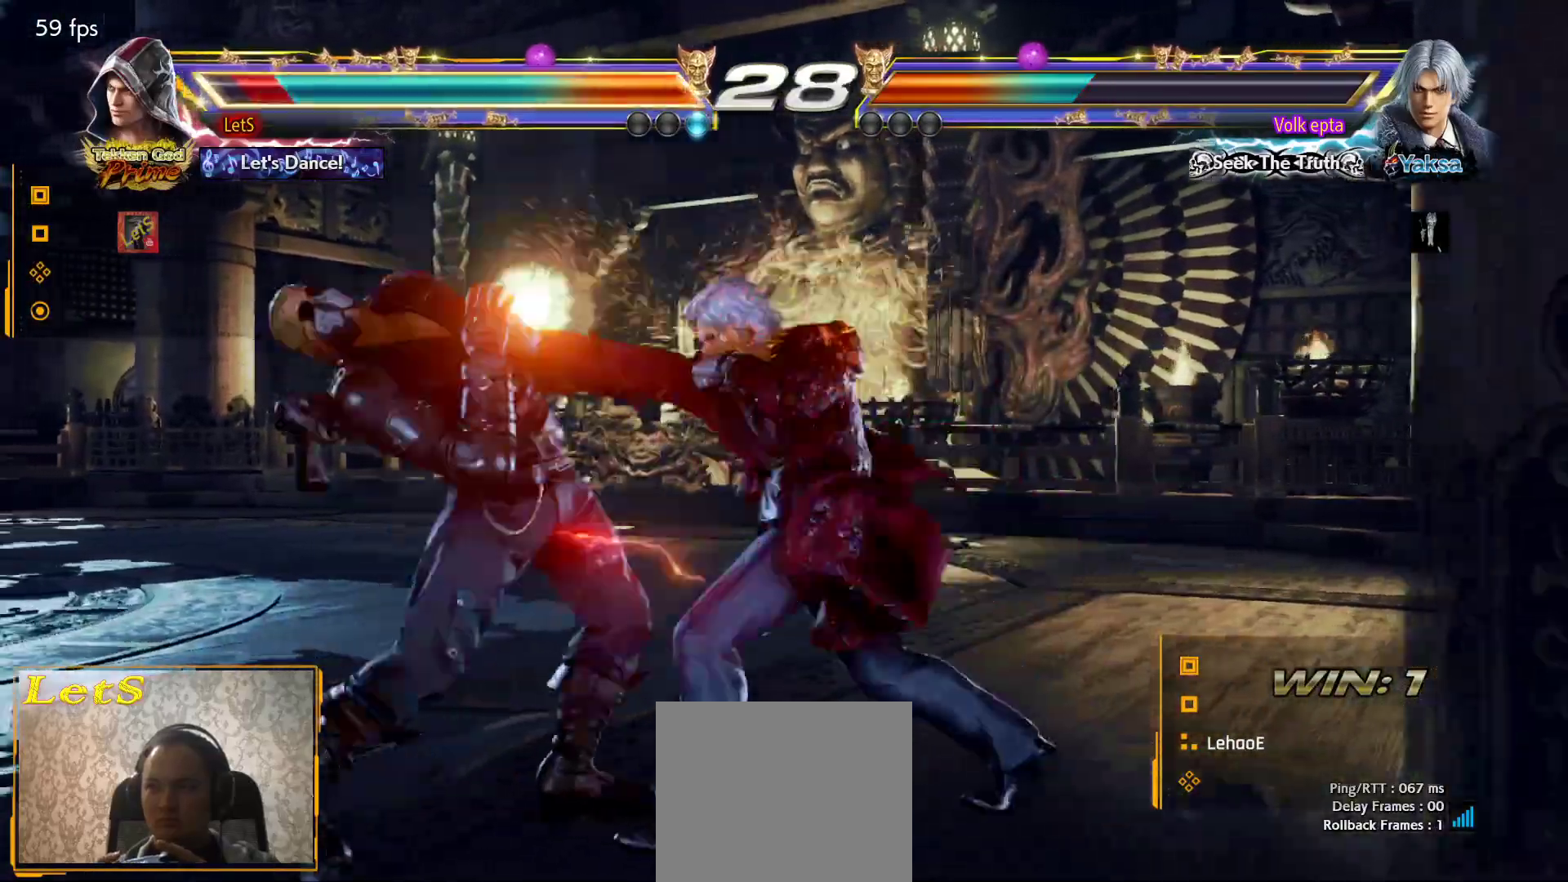
{"buttons": ["DPAD_LEFT"], "left_stick": "center", "right_stick": "center", "events": [[300, "DPAD_LEFT", "up"], [367, "DPAD_LEFT", "down"]]}
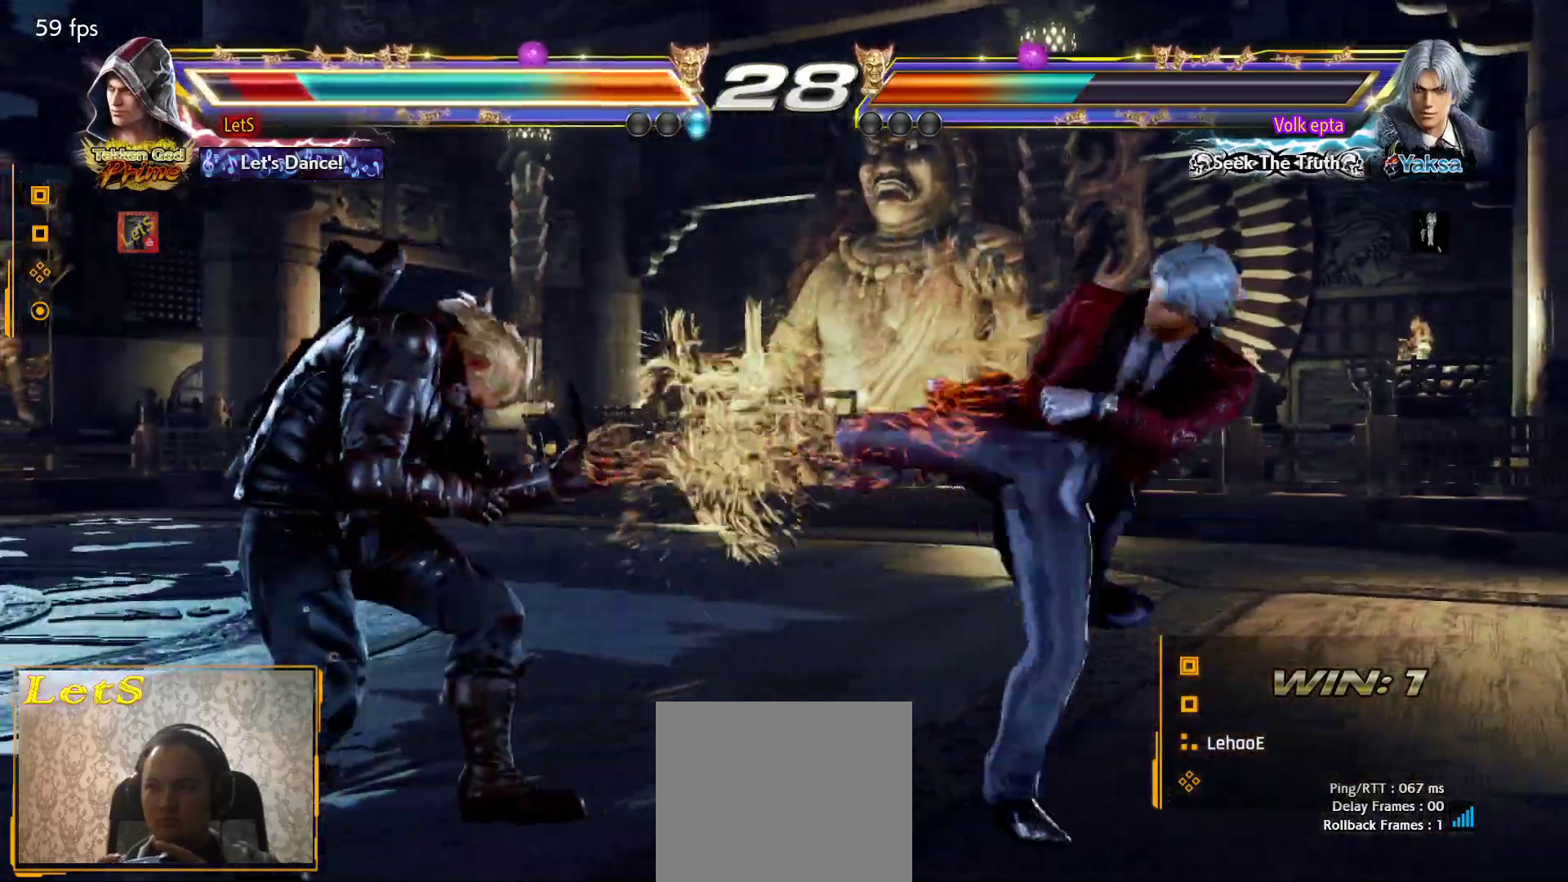
{"buttons": ["TRIANGLE"], "left_stick": "center", "right_stick": "center", "events": [[133, "DPAD_LEFT", "up"], [200, "DPAD_RIGHT", "down"], [267, "SQUARE", "down"], [400, "DPAD_RIGHT", "up"], [400, "SQUARE", "up"], [400, "TRIANGLE", "down"]]}
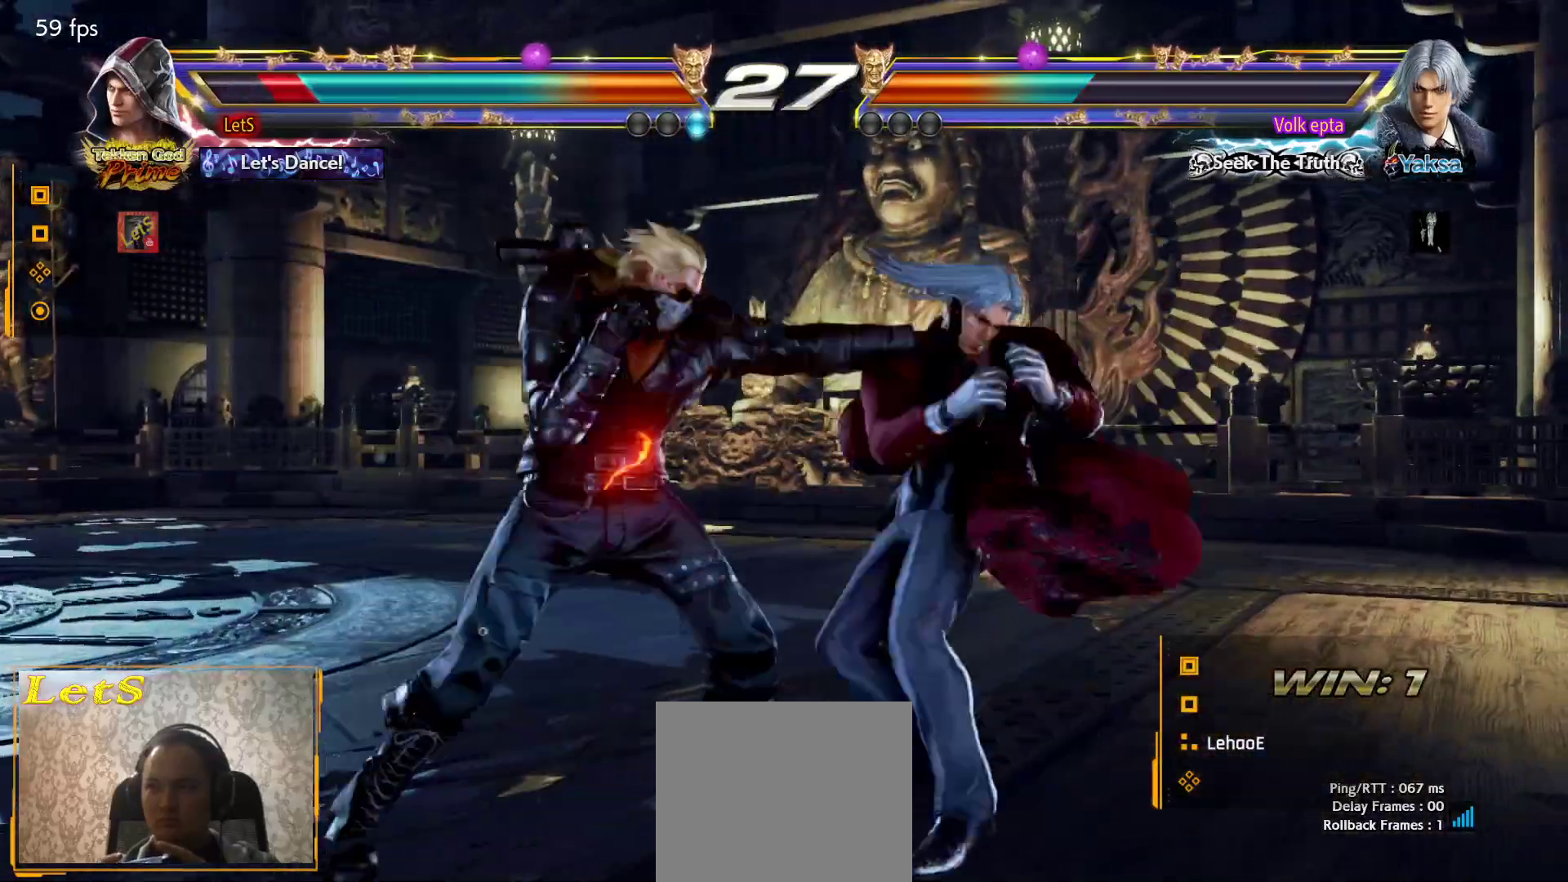
{"buttons": ["CROSS", "DPAD_RIGHT"], "left_stick": "center", "right_stick": "center", "events": [[33, "SQUARE", "down"], [33, "TRIANGLE", "up"], [167, "DPAD_RIGHT", "down"], [167, "SQUARE", "up"], [167, "TRIANGLE", "down"], [300, "TRIANGLE", "up"], [367, "CROSS", "down"]]}
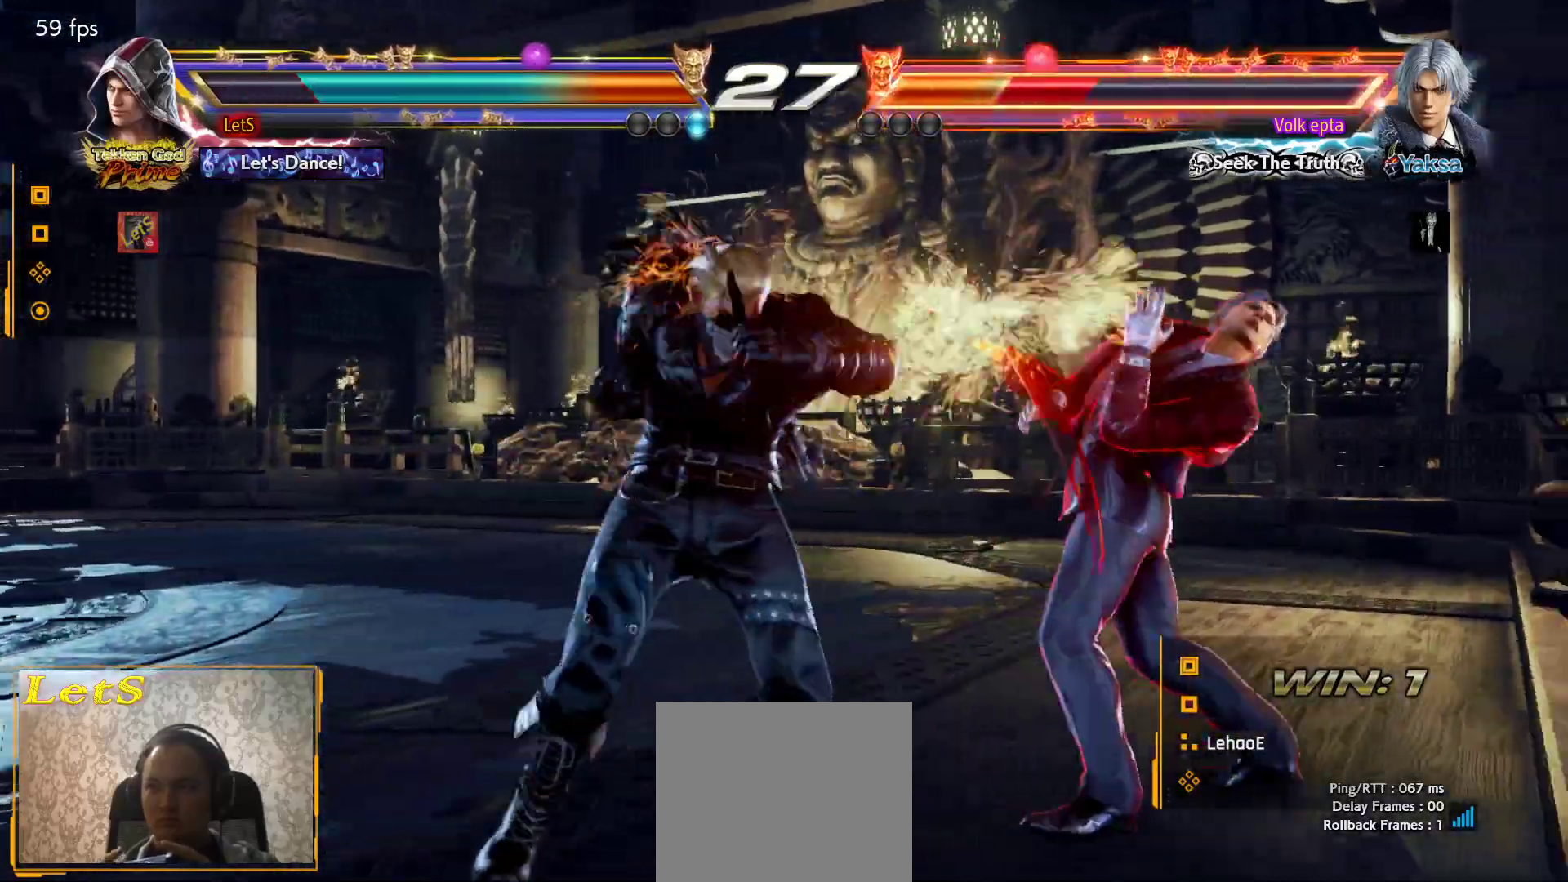
{"buttons": ["CROSS", "DPAD_DOWN", "DPAD_RIGHT"], "left_stick": "center", "right_stick": "center", "events": [[500, "DPAD_DOWN", "down"]]}
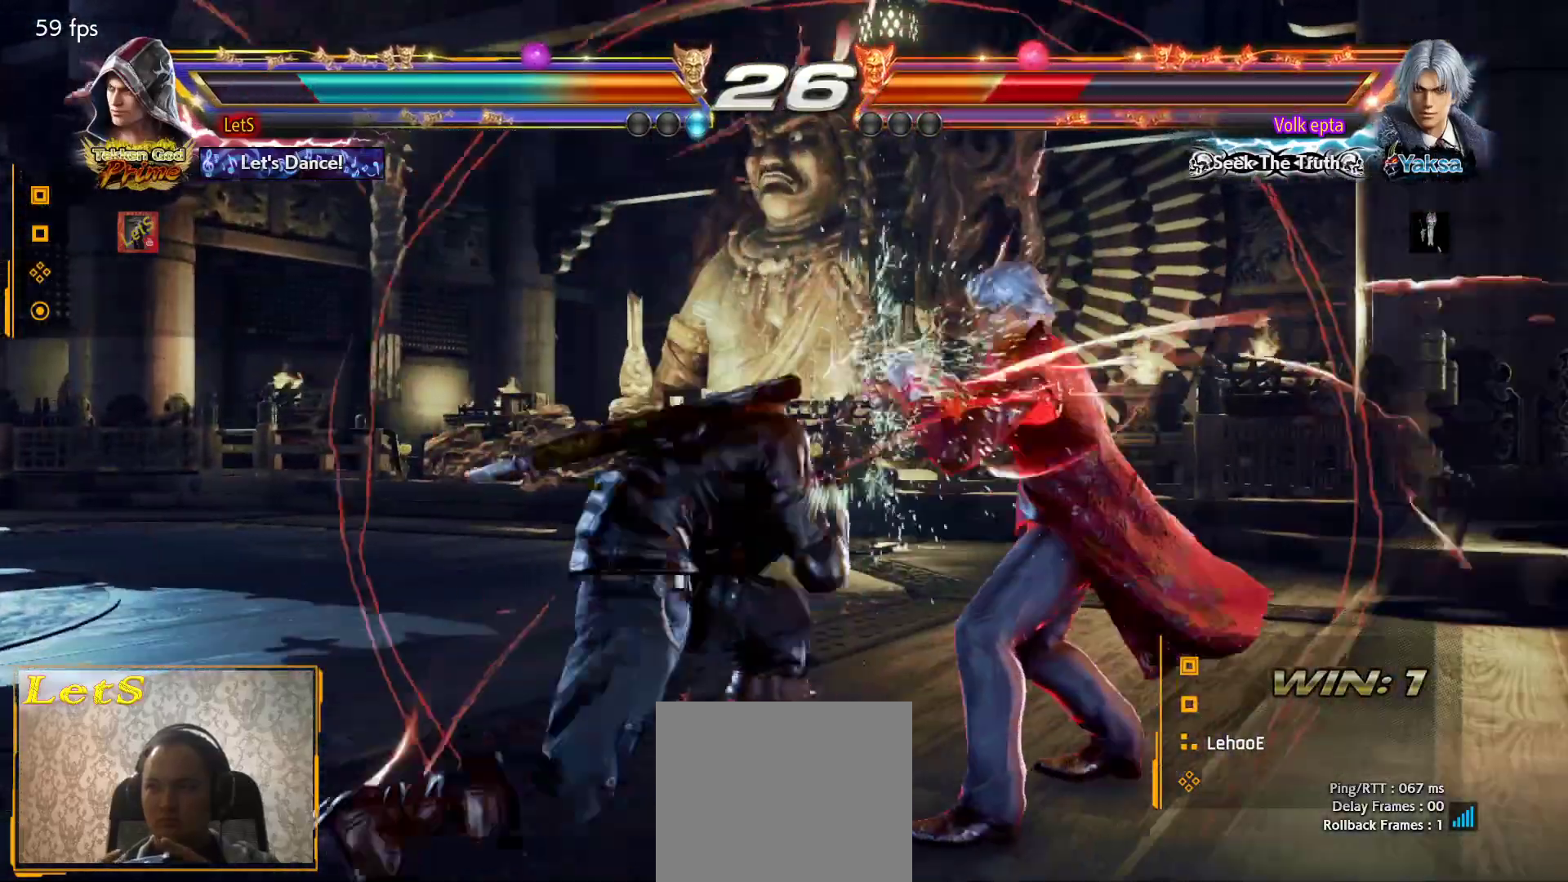
{"buttons": ["DPAD_LEFT"], "left_stick": "center", "right_stick": "center", "events": [[33, "CROSS", "up"], [33, "DPAD_LEFT", "down"], [33, "DPAD_RIGHT", "up"], [233, "DPAD_DOWN", "up"], [233, "DPAD_LEFT", "up"], [300, "DPAD_LEFT", "down"]]}
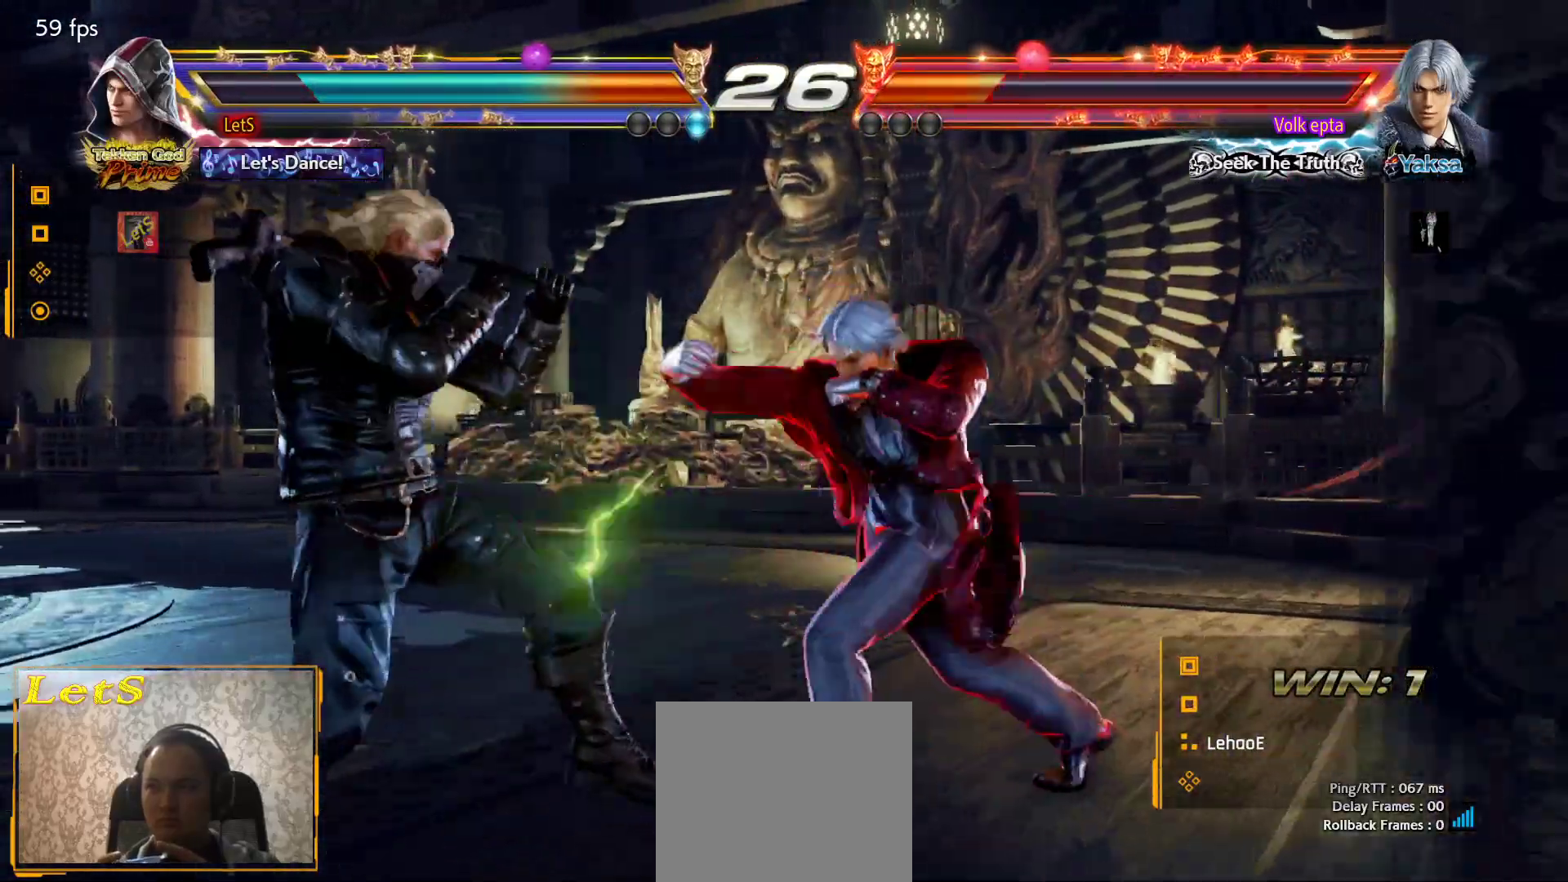
{"buttons": [], "left_stick": "center", "right_stick": "center", "events": [[333, "DPAD_LEFT", "up"]]}
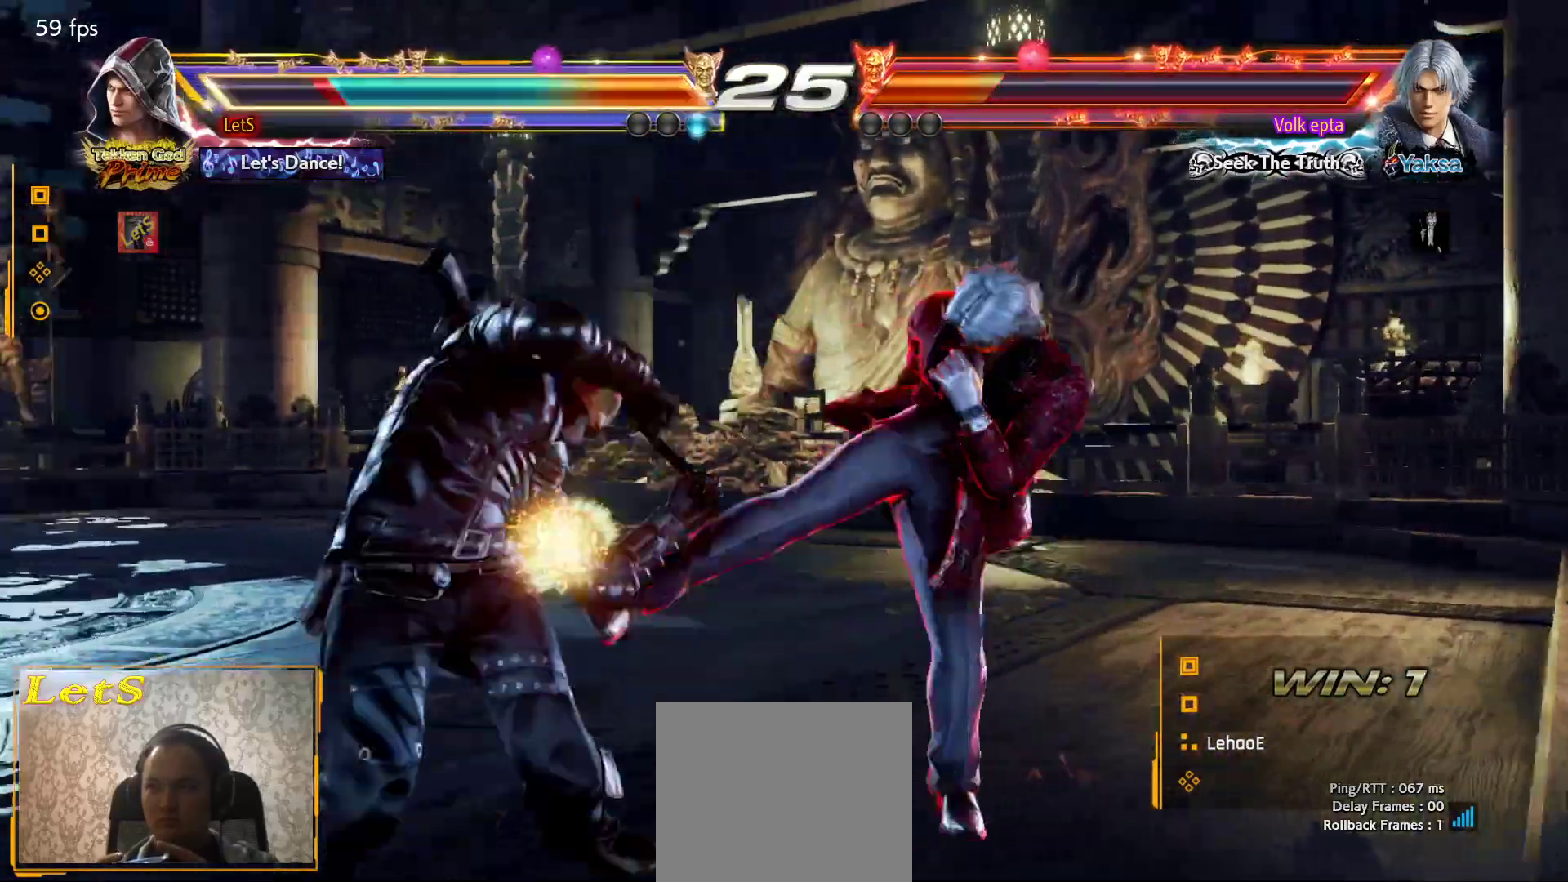
{"buttons": ["DPAD_DOWN", "DPAD_RIGHT"], "left_stick": "center", "right_stick": "center", "events": [[267, "DPAD_DOWN", "down"], [267, "DPAD_RIGHT", "down"]]}
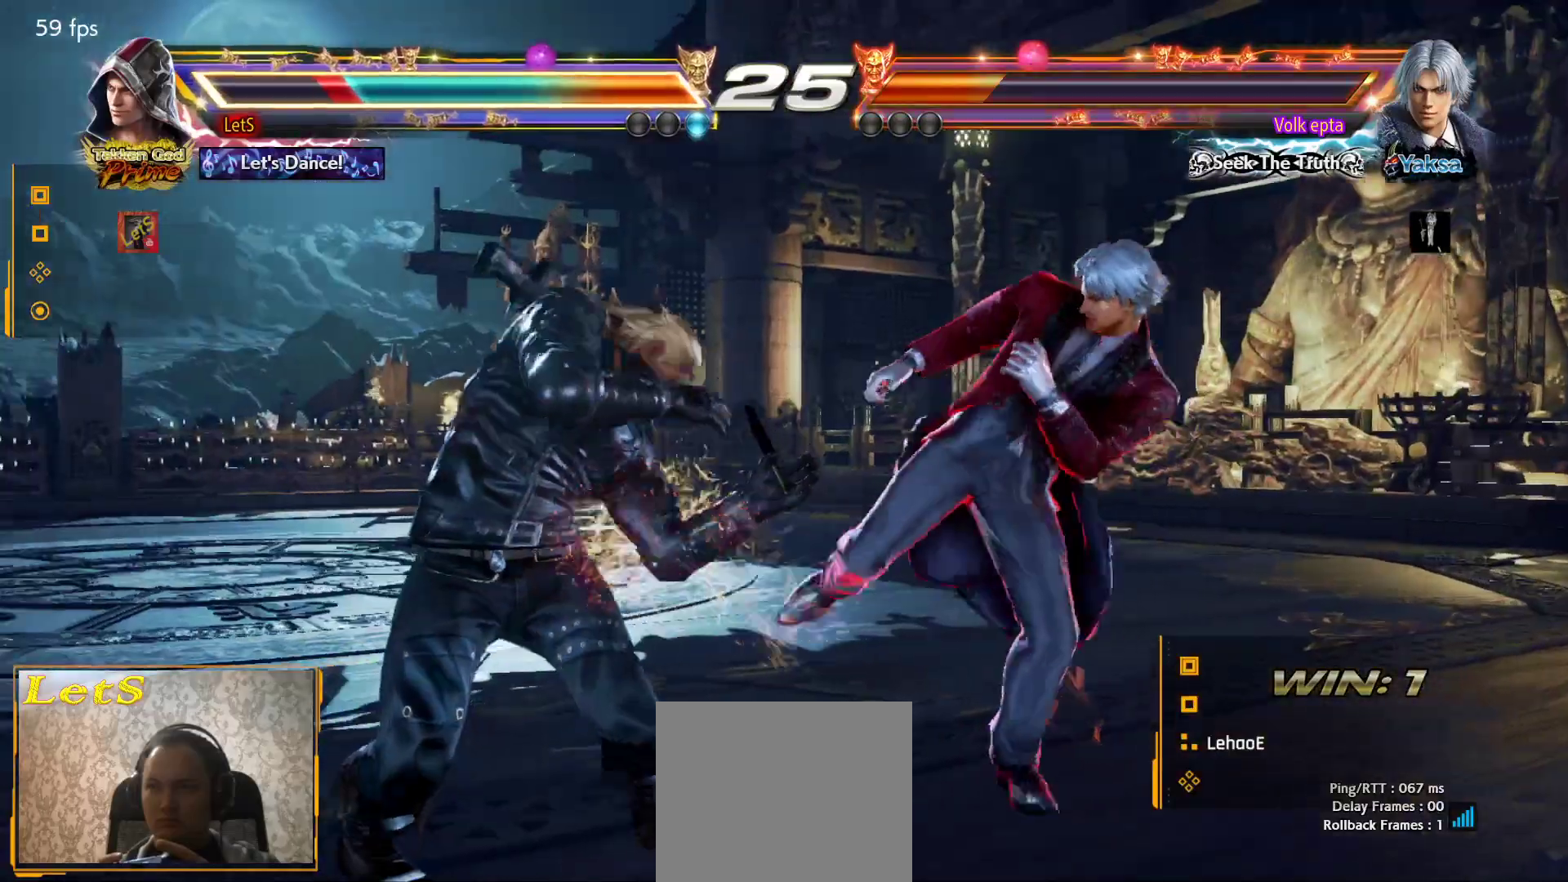
{"buttons": [], "left_stick": "center", "right_stick": "center", "events": [[333, "DPAD_DOWN", "up"], [333, "DPAD_RIGHT", "up"], [433, "DPAD_LEFT", "down"], [500, "DPAD_LEFT", "up"]]}
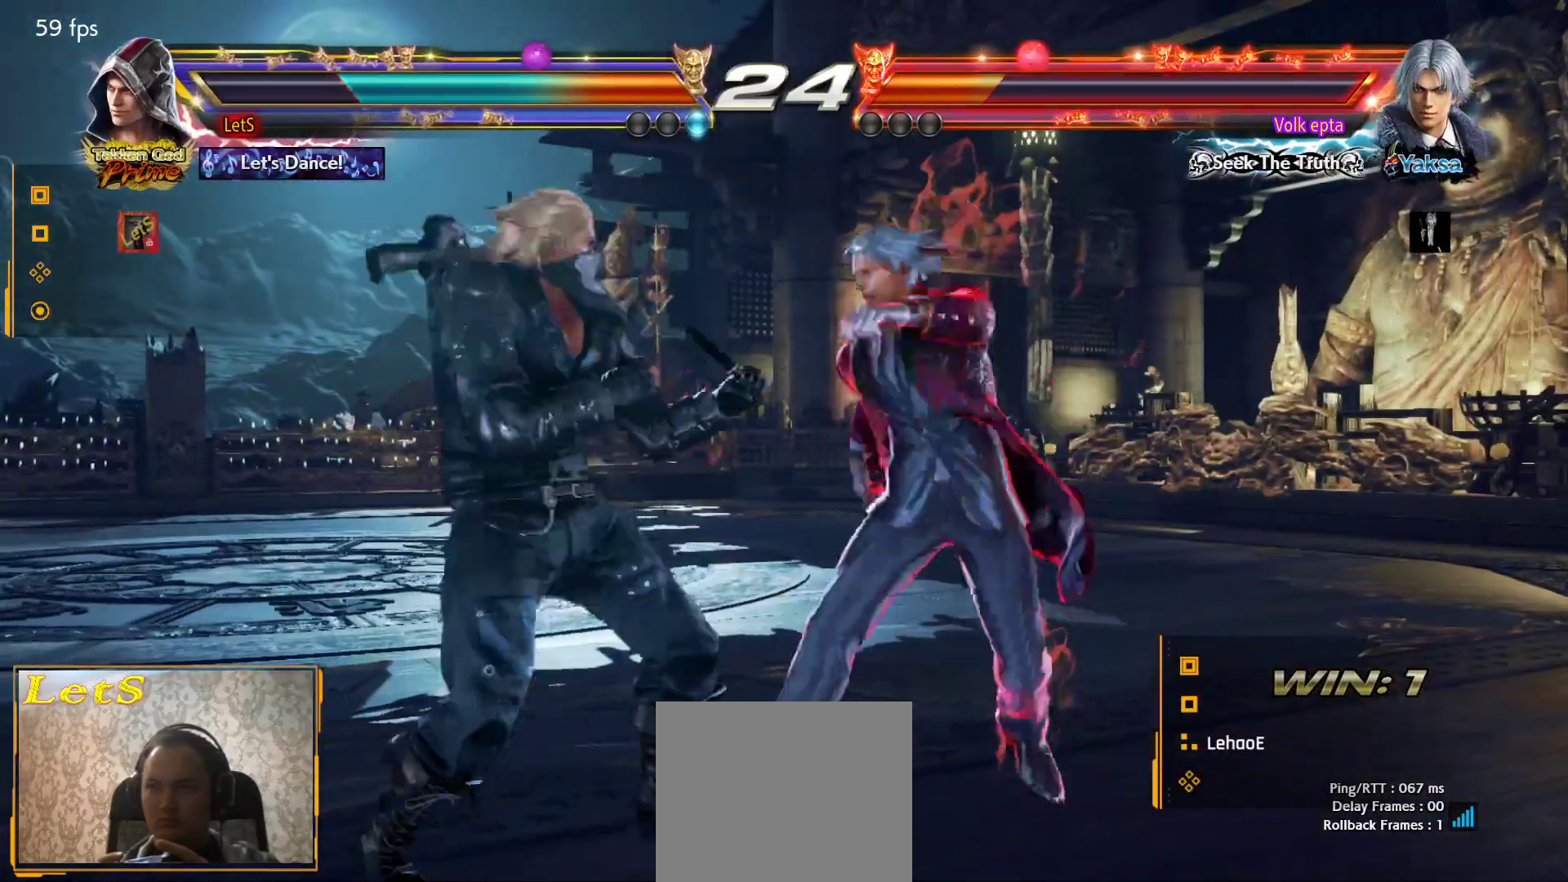
{"buttons": ["DPAD_LEFT"], "left_stick": "center", "right_stick": "center", "events": [[67, "DPAD_LEFT", "down"], [400, "DPAD_DOWN", "down"], [500, "DPAD_DOWN", "up"]]}
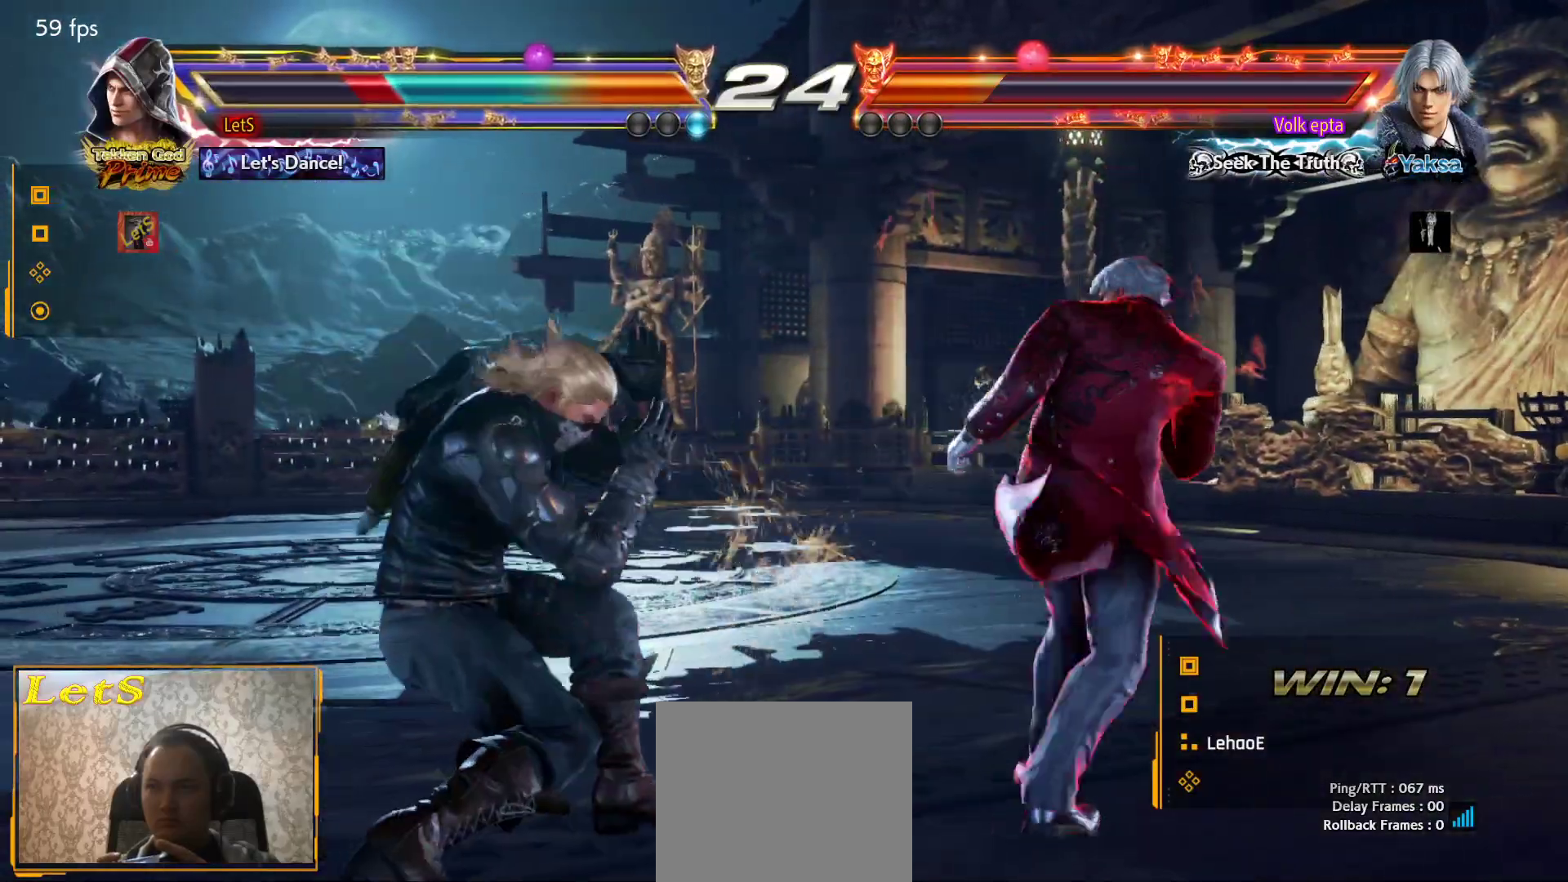
{"buttons": ["DPAD_LEFT"], "left_stick": "center", "right_stick": "center", "events": [[33, "DPAD_LEFT", "up"], [367, "DPAD_LEFT", "down"], [467, "DPAD_LEFT", "up"], [500, "DPAD_LEFT", "down"]]}
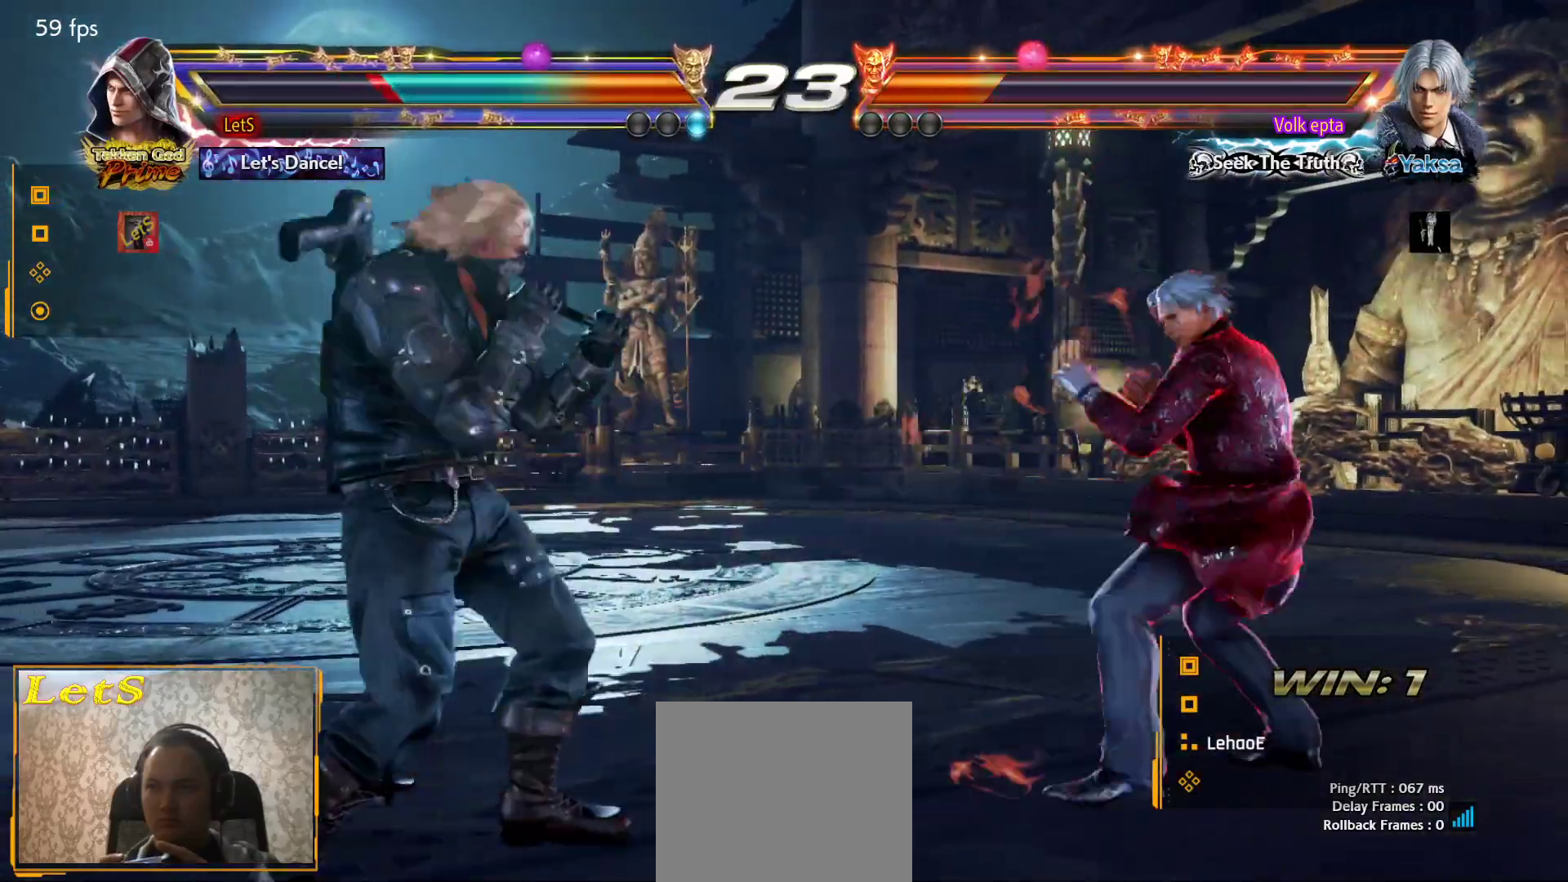
{"buttons": [], "left_stick": "center", "right_stick": "center", "events": [[200, "DPAD_DOWN", "down"], [233, "DPAD_DOWN", "up"], [300, "DPAD_LEFT", "up"], [367, "DPAD_LEFT", "down"], [433, "DPAD_LEFT", "up"]]}